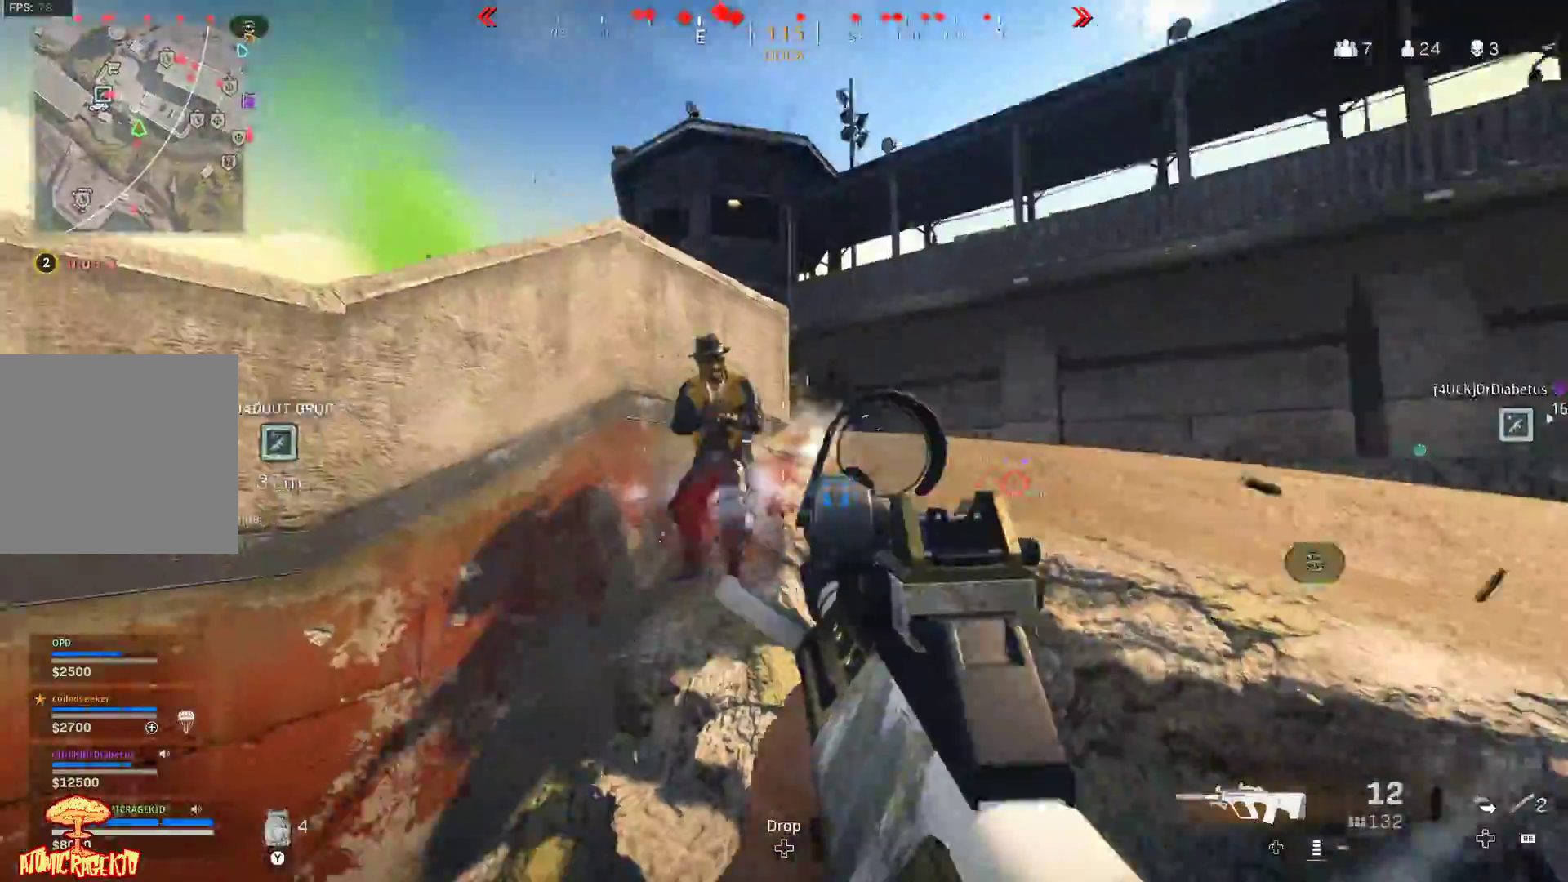
Gameplay with a controller (Xbox layout); each line is a JSON object with the inputs held at the frame after it. "events" lists button and stick changes between this image and that frame as [ms after this image, input, new state], when the widget could be followed in between.
{"buttons": ["L2", "R2"], "left_stick": "up-right", "right_stick": "down-right", "events": [[33, "right_stick", "down-left"], [100, "right_stick", "down"], [150, "left_stick", "up-left"], [233, "right_stick", "down-left"], [450, "right_stick", "down-right"], [500, "left_stick", "up-right"]]}
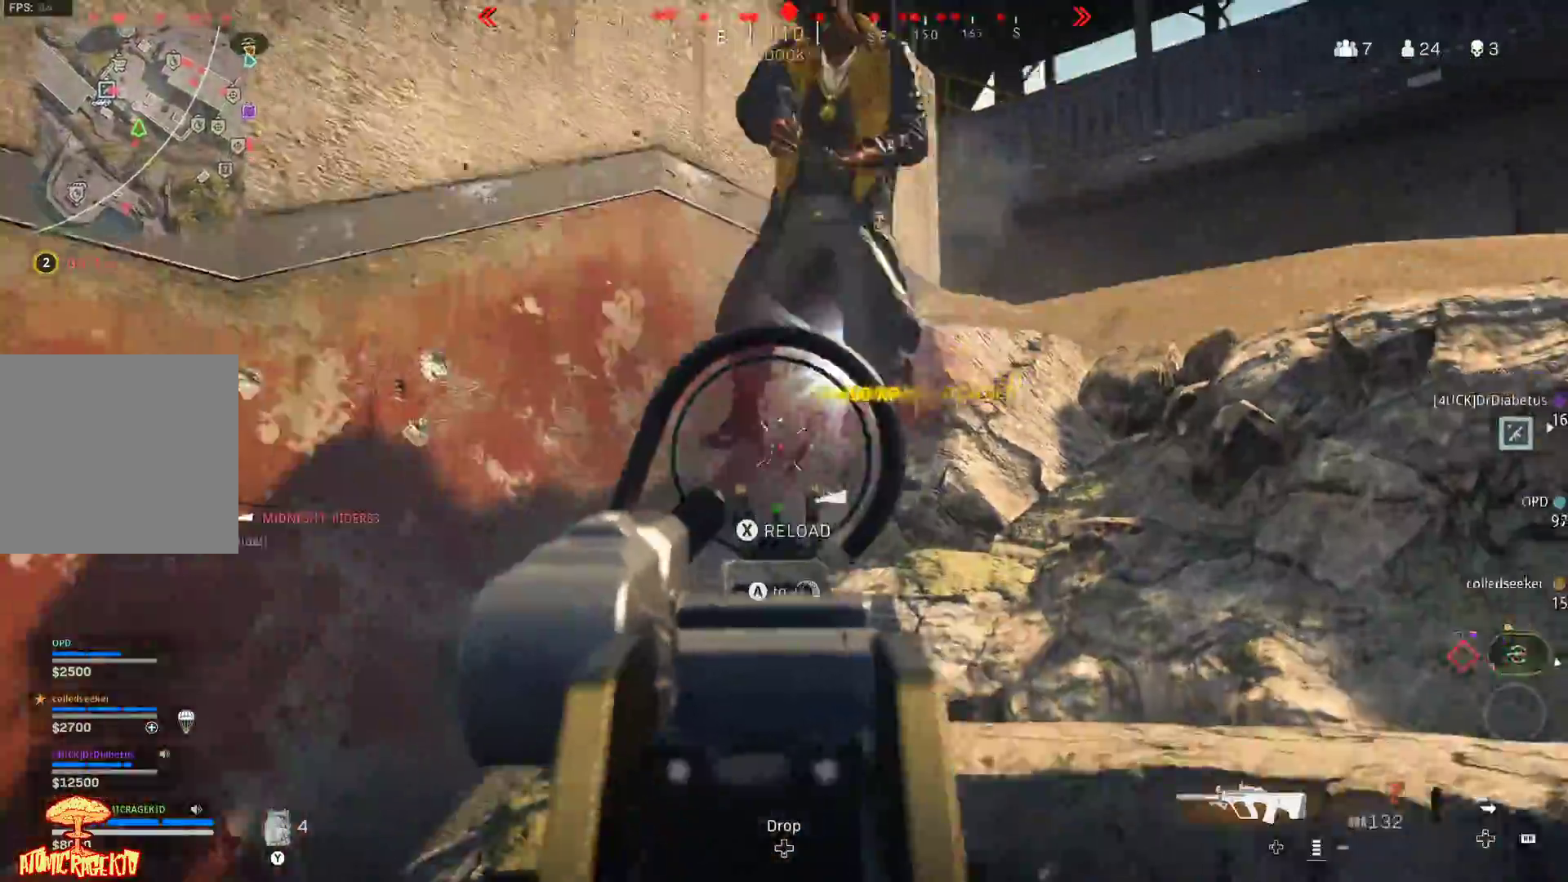
{"buttons": ["X"], "left_stick": "up", "right_stick": "down", "events": [[67, "left_stick", "up"], [67, "right_stick", "up"], [233, "right_stick", "center"], [283, "right_stick", "down-right"], [333, "L2", "up"], [400, "X", "down"], [417, "R2", "up"], [417, "right_stick", "down"]]}
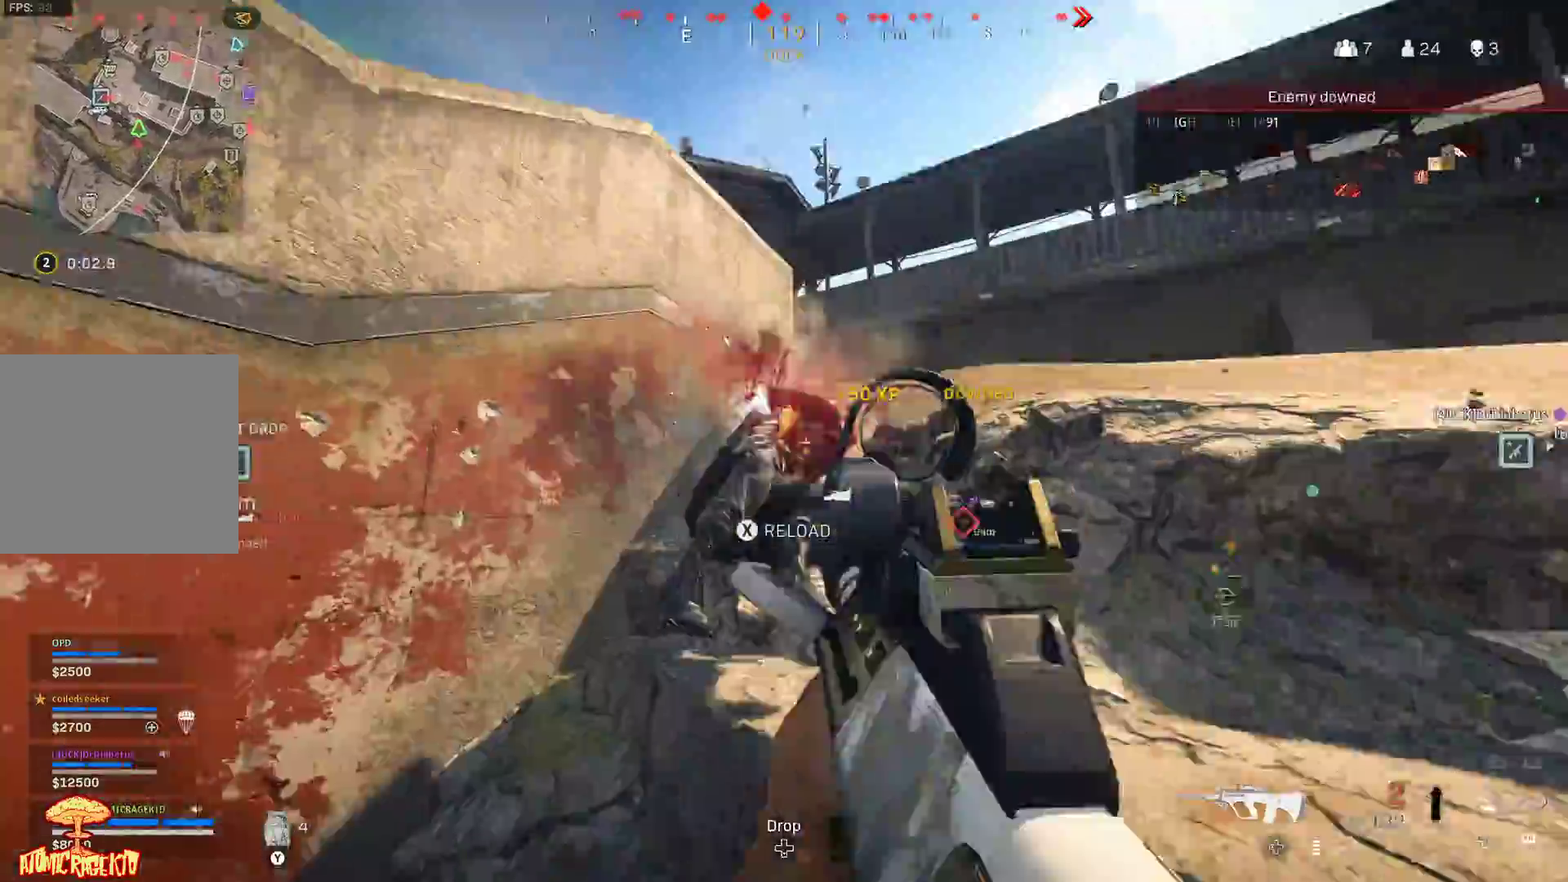
{"buttons": ["R3"], "left_stick": "up", "right_stick": "up-right", "events": [[50, "X", "up"], [300, "R3", "down"], [317, "right_stick", "down-right"], [367, "R3", "up"], [417, "right_stick", "center"], [450, "R3", "down"], [467, "right_stick", "up-right"]]}
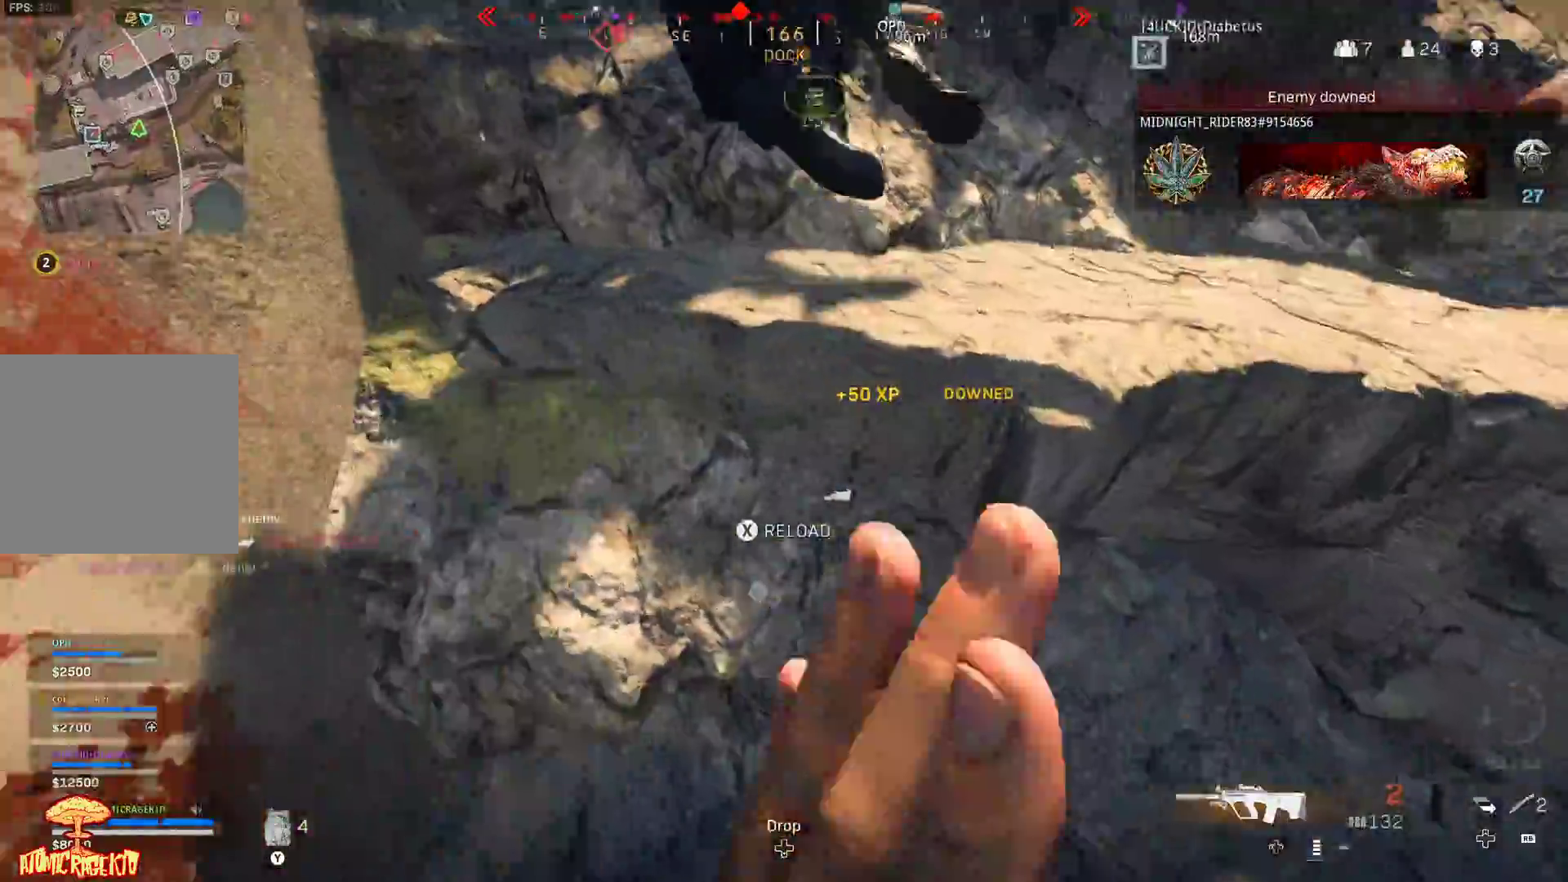
{"buttons": [], "left_stick": "up-left", "right_stick": "left", "events": [[17, "R3", "up"], [117, "A", "down"], [117, "right_stick", "up"], [233, "A", "up"], [233, "right_stick", "center"], [267, "left_stick", "up-left"], [333, "A", "down"], [333, "right_stick", "left"], [467, "A", "up"]]}
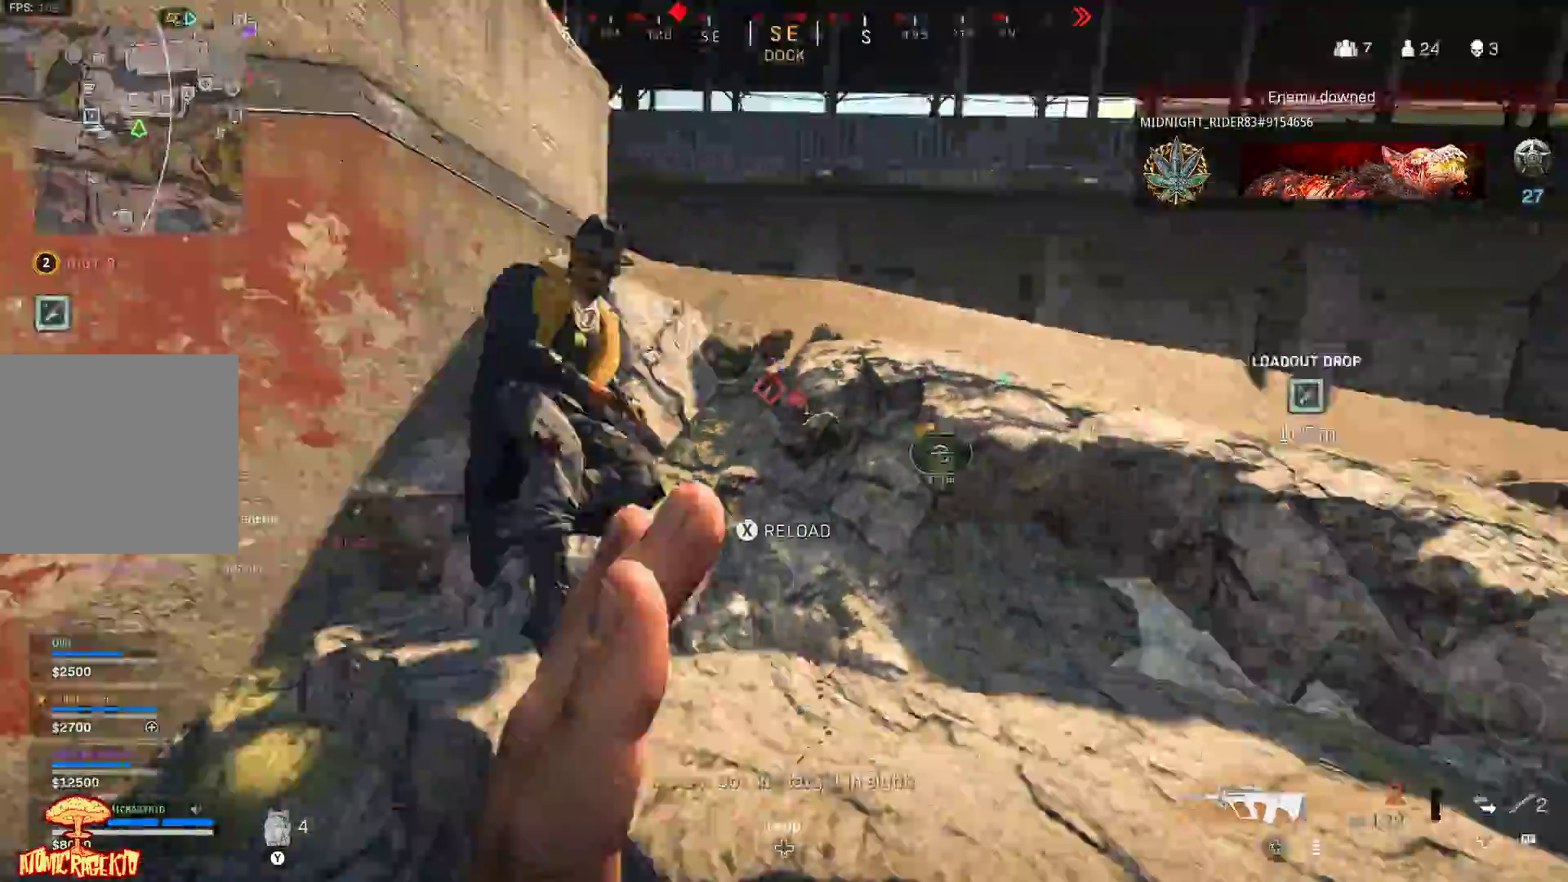
{"buttons": ["A", "R3"], "left_stick": "up", "right_stick": "down", "events": [[50, "left_stick", "up"], [83, "right_stick", "down-left"], [100, "R3", "down"], [167, "R3", "up"], [200, "left_stick", "up-right"], [233, "right_stick", "down-right"], [400, "left_stick", "up"], [400, "right_stick", "center"], [467, "R3", "down"], [483, "A", "down"], [483, "right_stick", "down"]]}
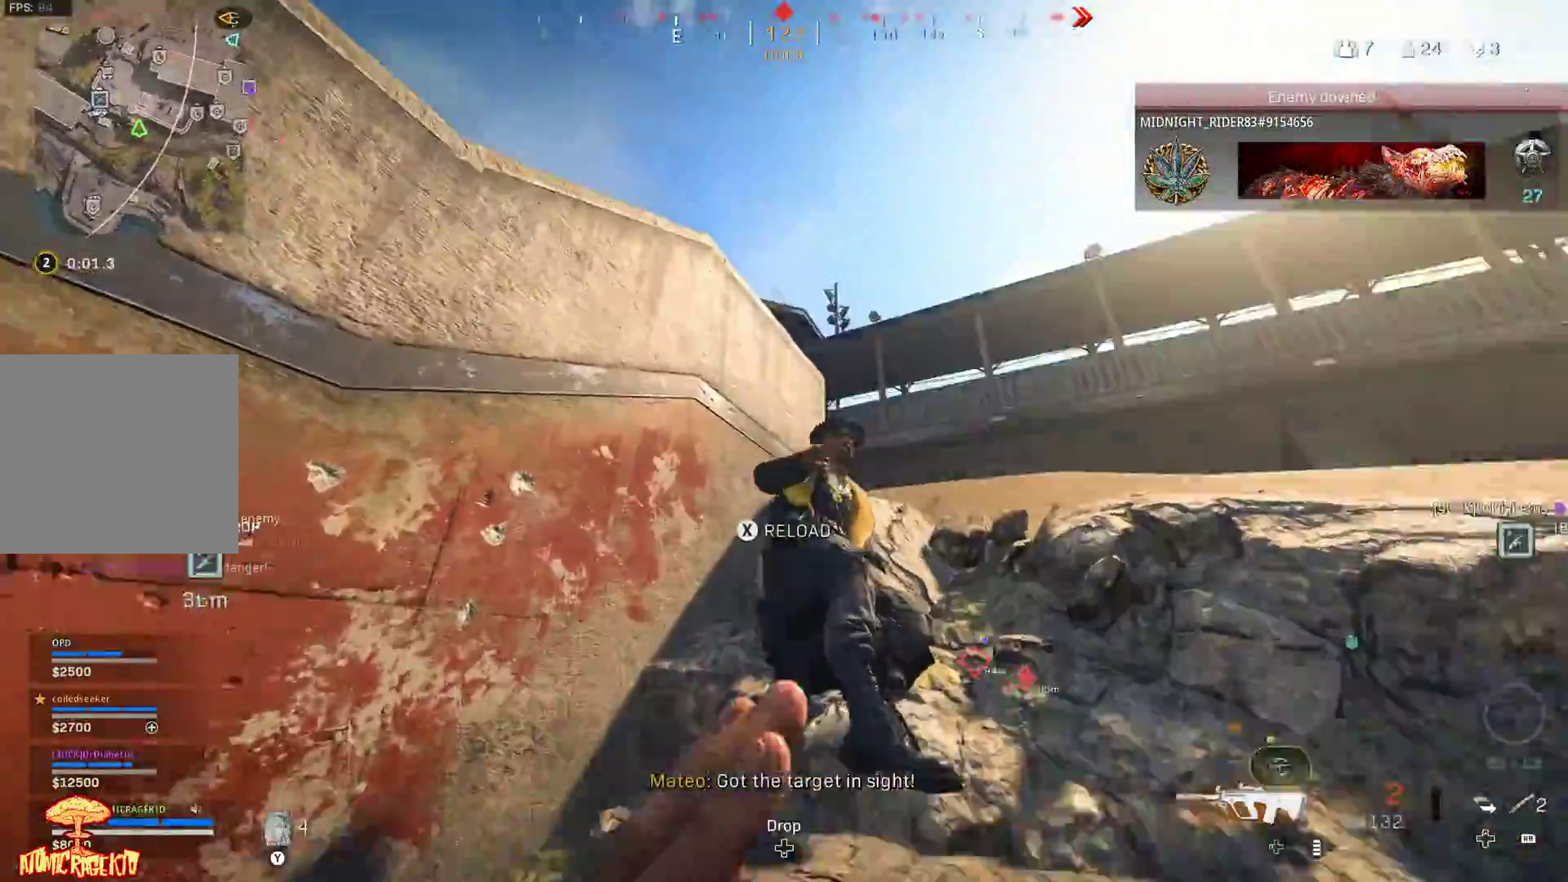
{"buttons": [], "left_stick": "up", "right_stick": "left", "events": [[50, "R3", "up"], [100, "A", "up"], [150, "A", "down"], [250, "A", "up"], [300, "right_stick", "center"], [417, "right_stick", "left"]]}
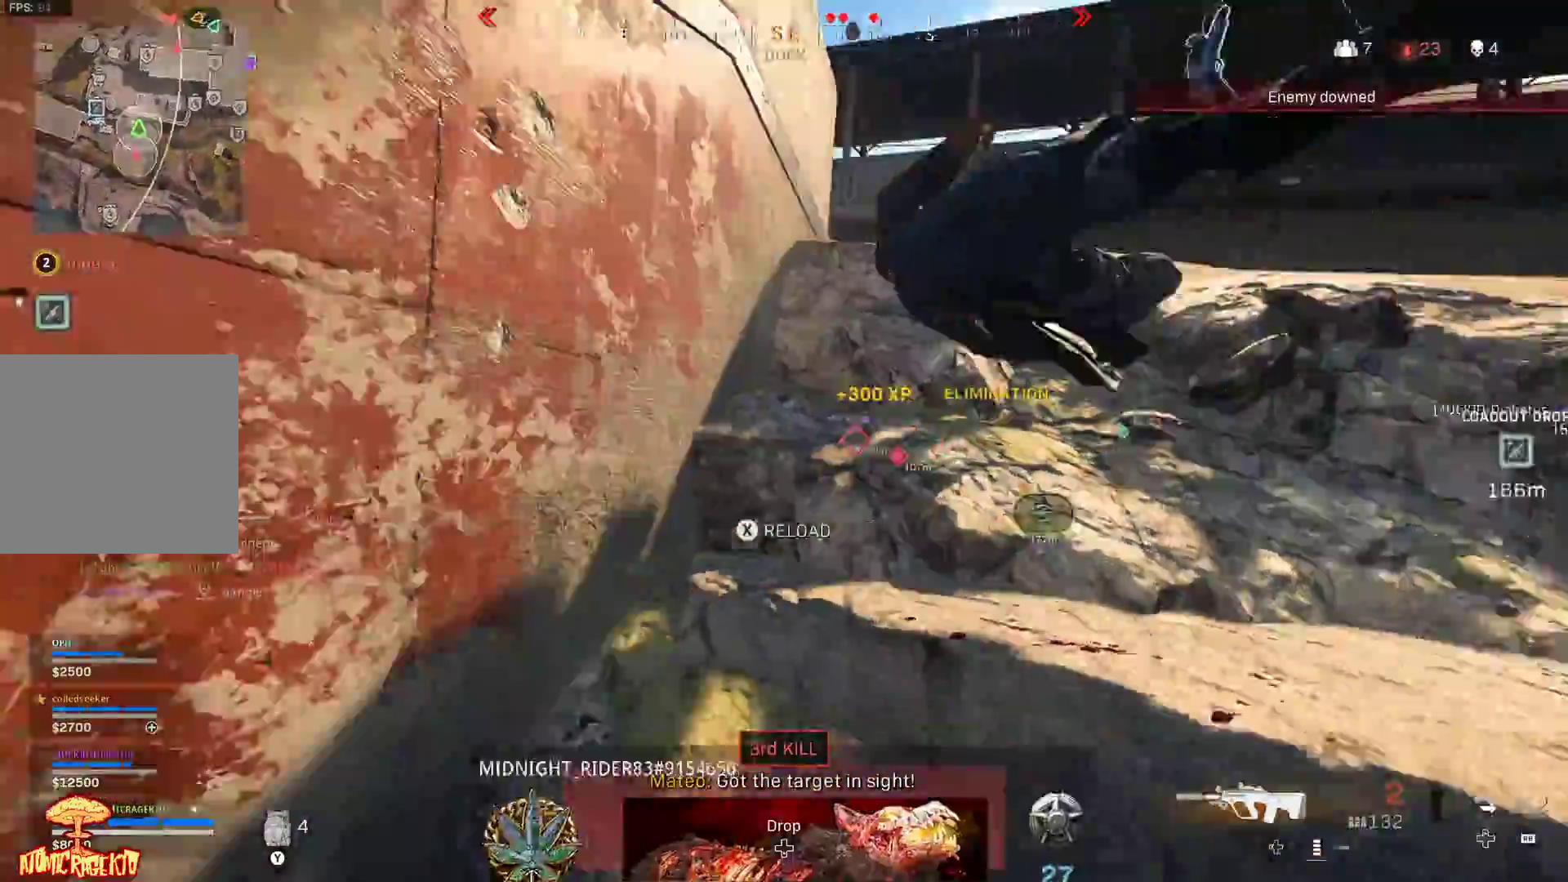
{"buttons": ["B"], "left_stick": "down-right", "right_stick": "center", "events": [[50, "left_stick", "up-right"], [133, "A", "down"], [150, "left_stick", "right"], [150, "right_stick", "down-left"], [250, "A", "up"], [400, "left_stick", "down-right"], [483, "B", "down"], [483, "right_stick", "center"]]}
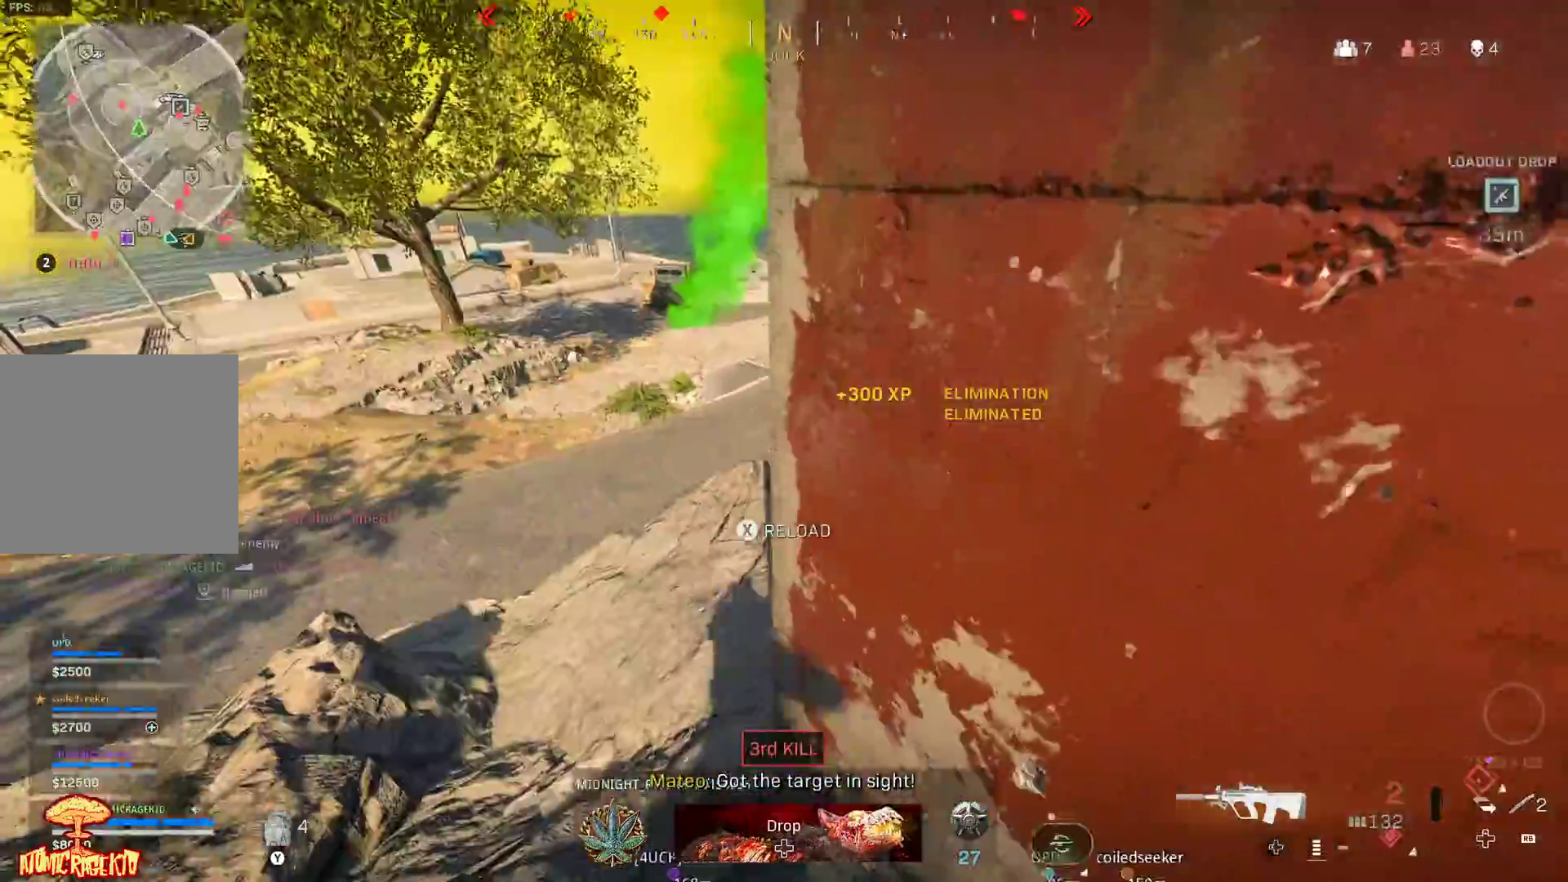
{"buttons": [], "left_stick": "down-right", "right_stick": "center", "events": [[100, "B", "up"], [150, "right_stick", "up-left"], [300, "right_stick", "center"], [333, "Y", "down"], [350, "Y", "up"]]}
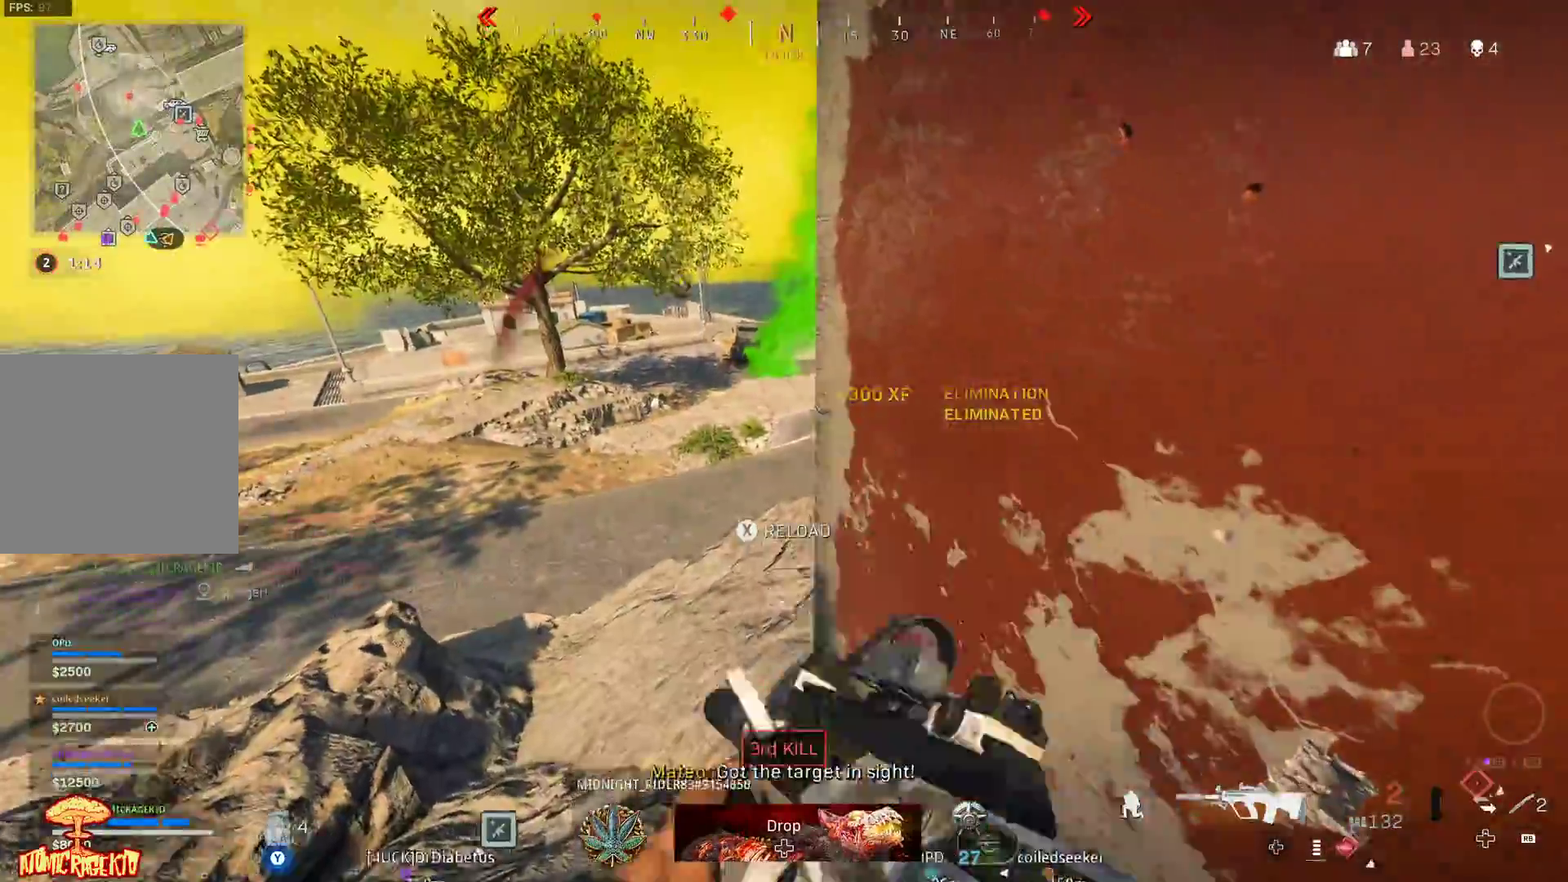
{"buttons": ["L3"], "left_stick": "up", "right_stick": "center", "events": [[50, "left_stick", "center"], [250, "left_stick", "up"], [283, "right_stick", "left"], [300, "L3", "down"], [300, "left_stick", "up-left"], [433, "L3", "up"], [433, "left_stick", "up"], [433, "right_stick", "center"], [500, "L3", "down"]]}
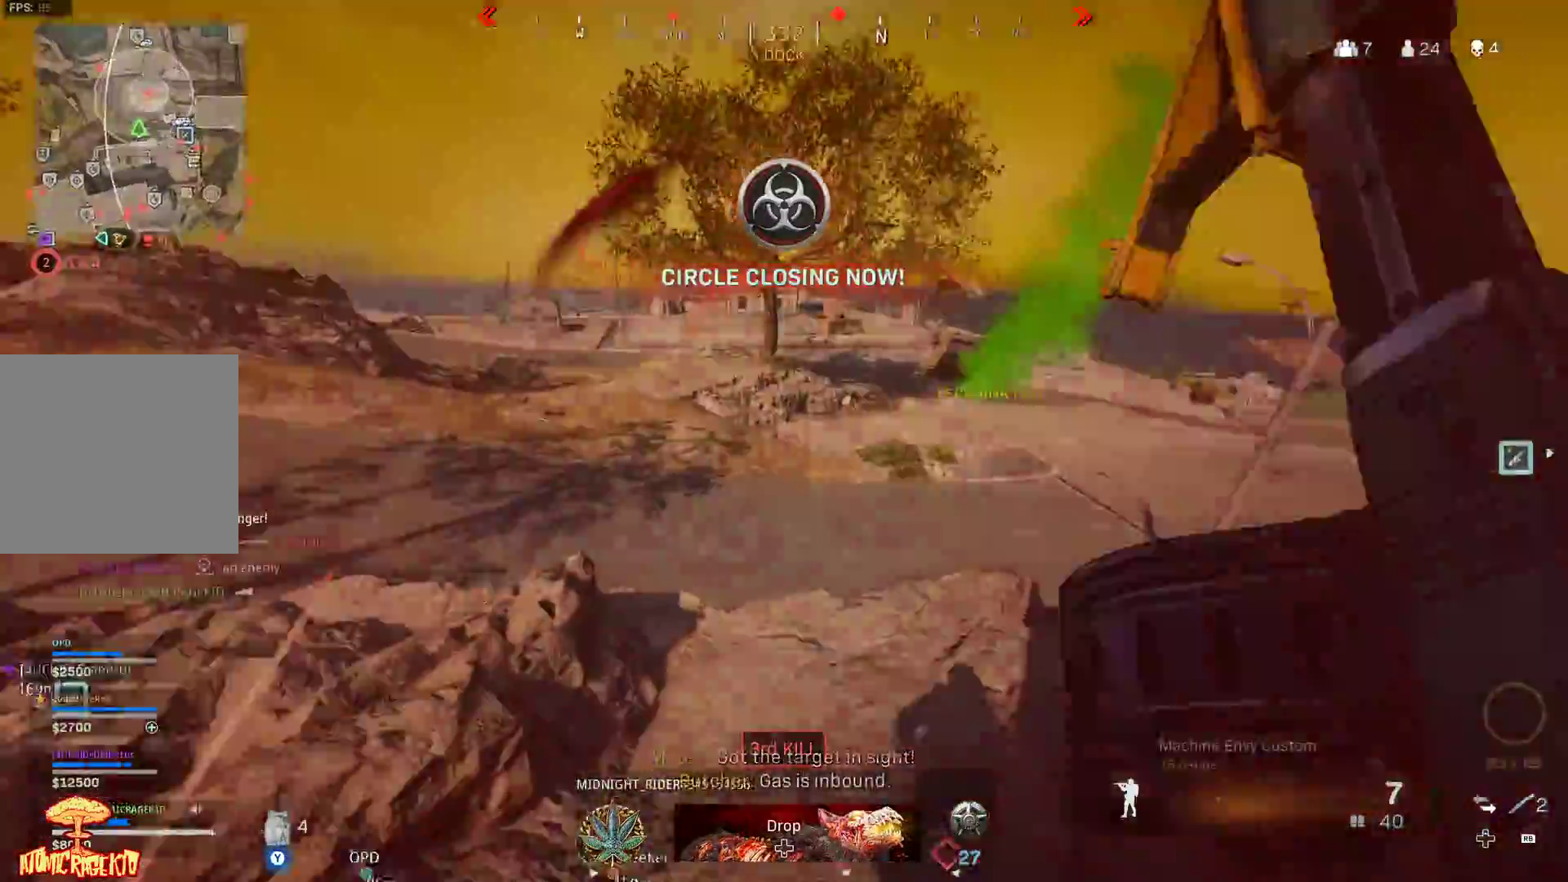
{"buttons": [], "left_stick": "up", "right_stick": "left", "events": [[33, "right_stick", "right"], [117, "L3", "up"], [183, "L3", "down"], [300, "L3", "up"], [300, "right_stick", "up-left"], [350, "L3", "down"], [467, "L3", "up"], [467, "right_stick", "left"]]}
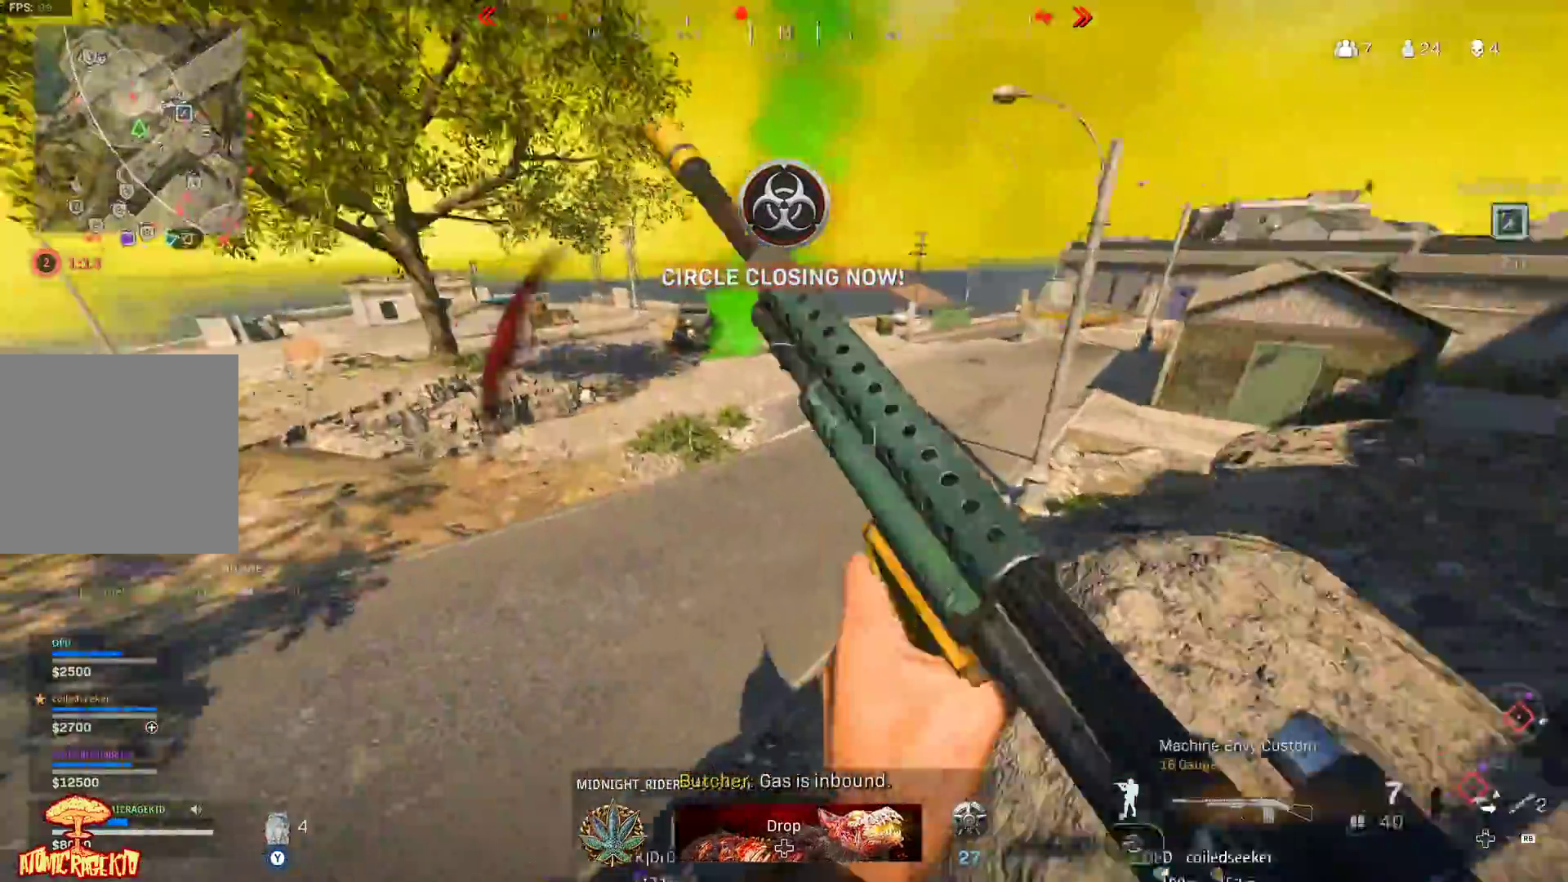
{"buttons": [], "left_stick": "up-right", "right_stick": "up-left", "events": [[17, "L3", "down"], [100, "A", "down"], [117, "right_stick", "up"], [167, "L3", "up"], [167, "left_stick", "up-right"], [200, "A", "up"], [233, "right_stick", "up-left"]]}
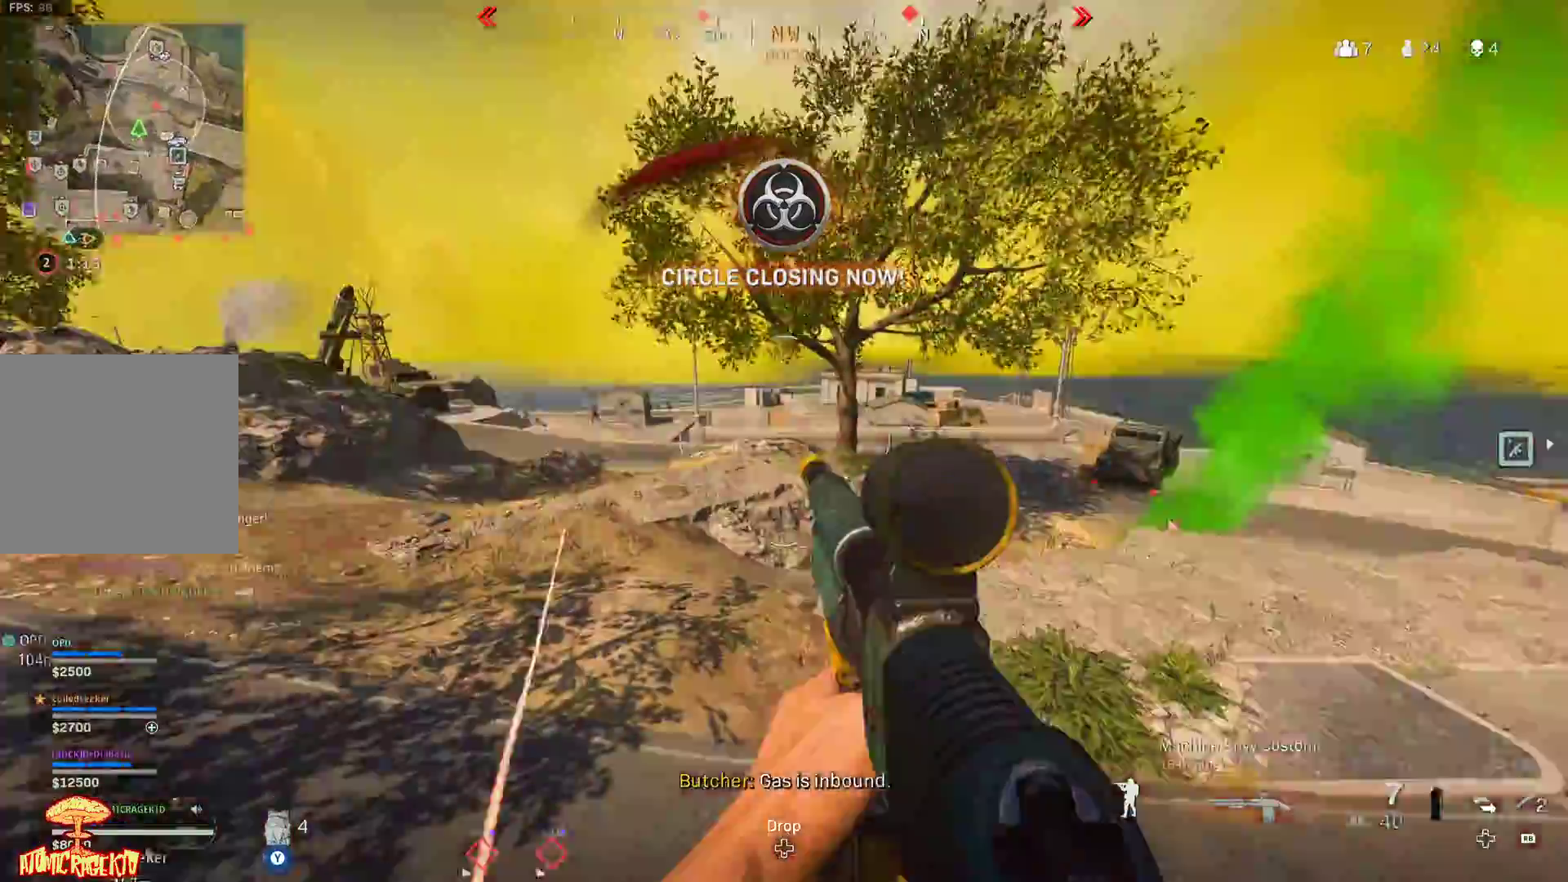
{"buttons": [], "left_stick": "up", "right_stick": "down-right", "events": [[33, "right_stick", "center"], [500, "left_stick", "up"], [500, "right_stick", "down-right"]]}
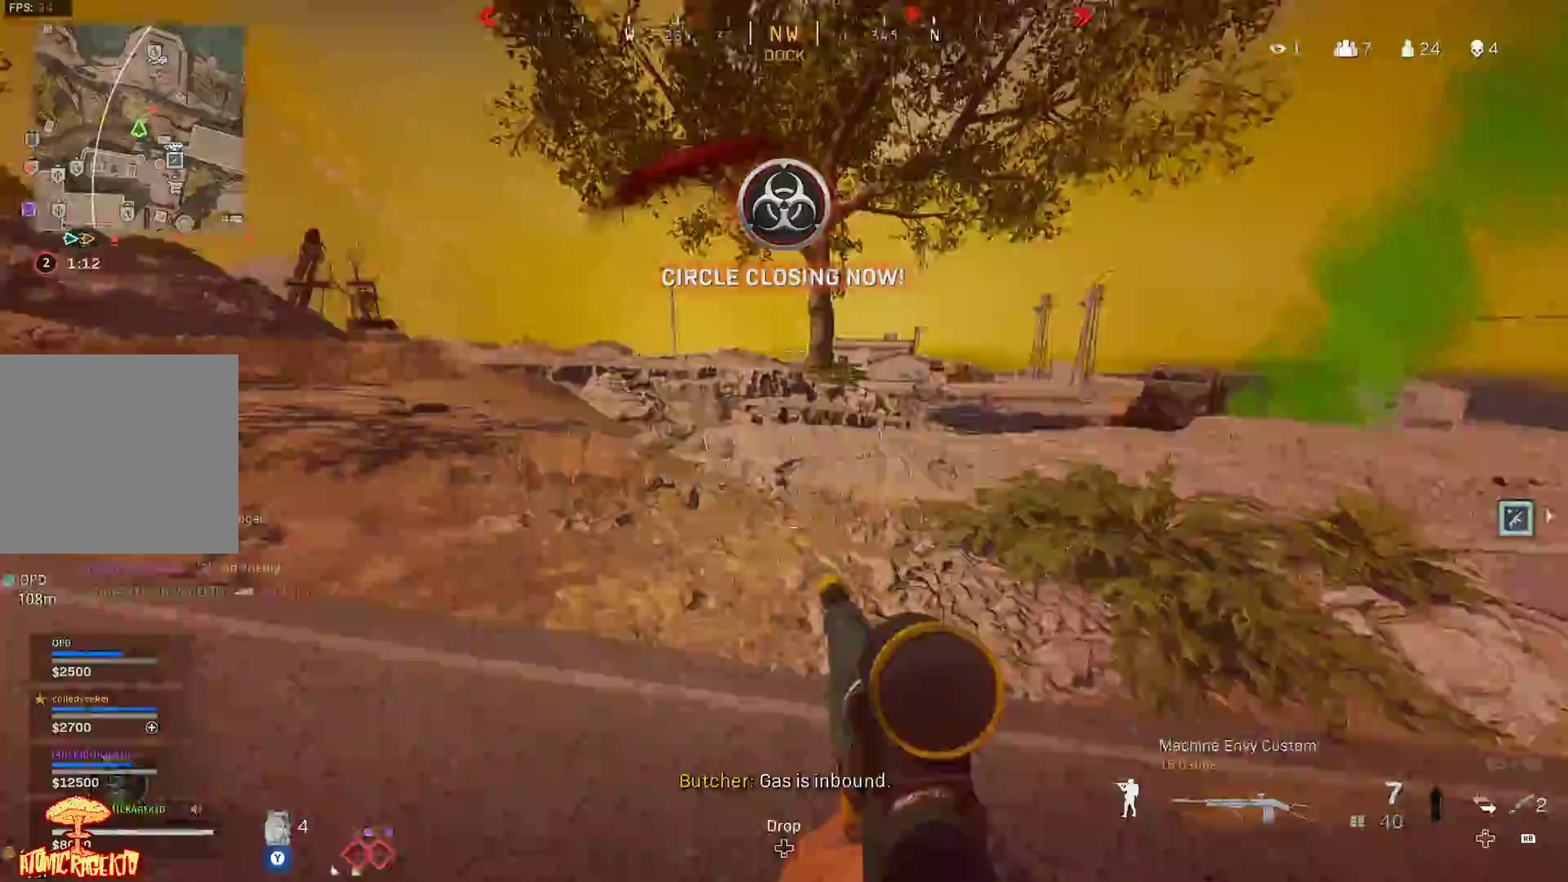
{"buttons": [], "left_stick": "up-right", "right_stick": "right", "events": [[17, "L3", "down"], [50, "B", "down"], [50, "right_stick", "center"], [100, "L3", "up"], [183, "B", "up"], [183, "left_stick", "up-right"], [417, "right_stick", "right"]]}
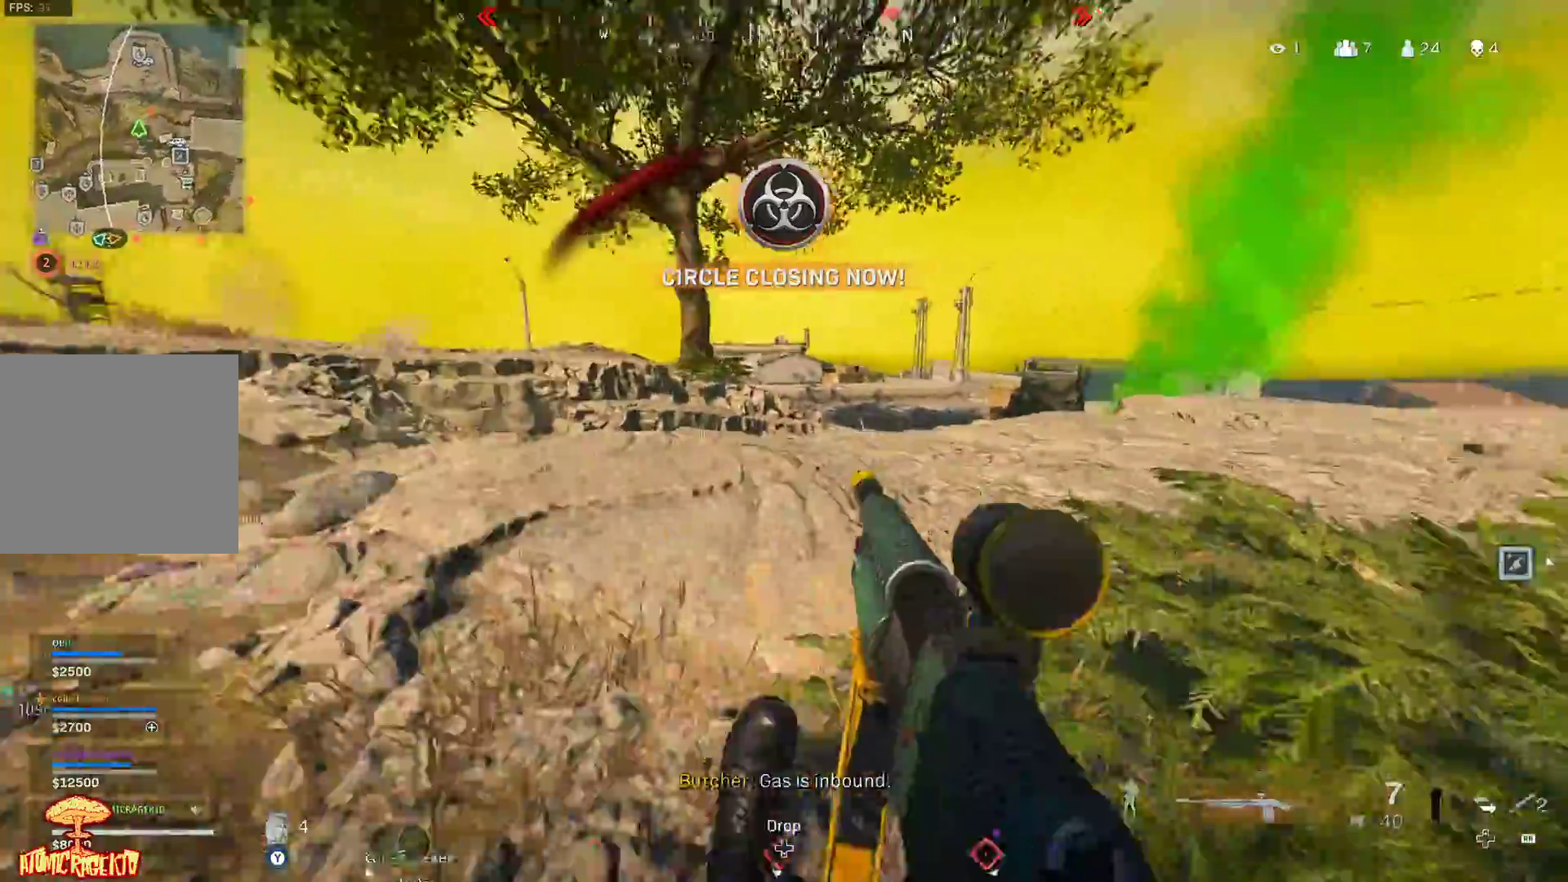
{"buttons": ["L3"], "left_stick": "up", "right_stick": "down-right", "events": [[50, "L3", "down"], [50, "left_stick", "up"], [117, "right_stick", "center"], [150, "L3", "up"], [217, "L3", "down"], [283, "right_stick", "down"], [333, "L3", "up"], [383, "right_stick", "down-right"], [400, "L3", "down"]]}
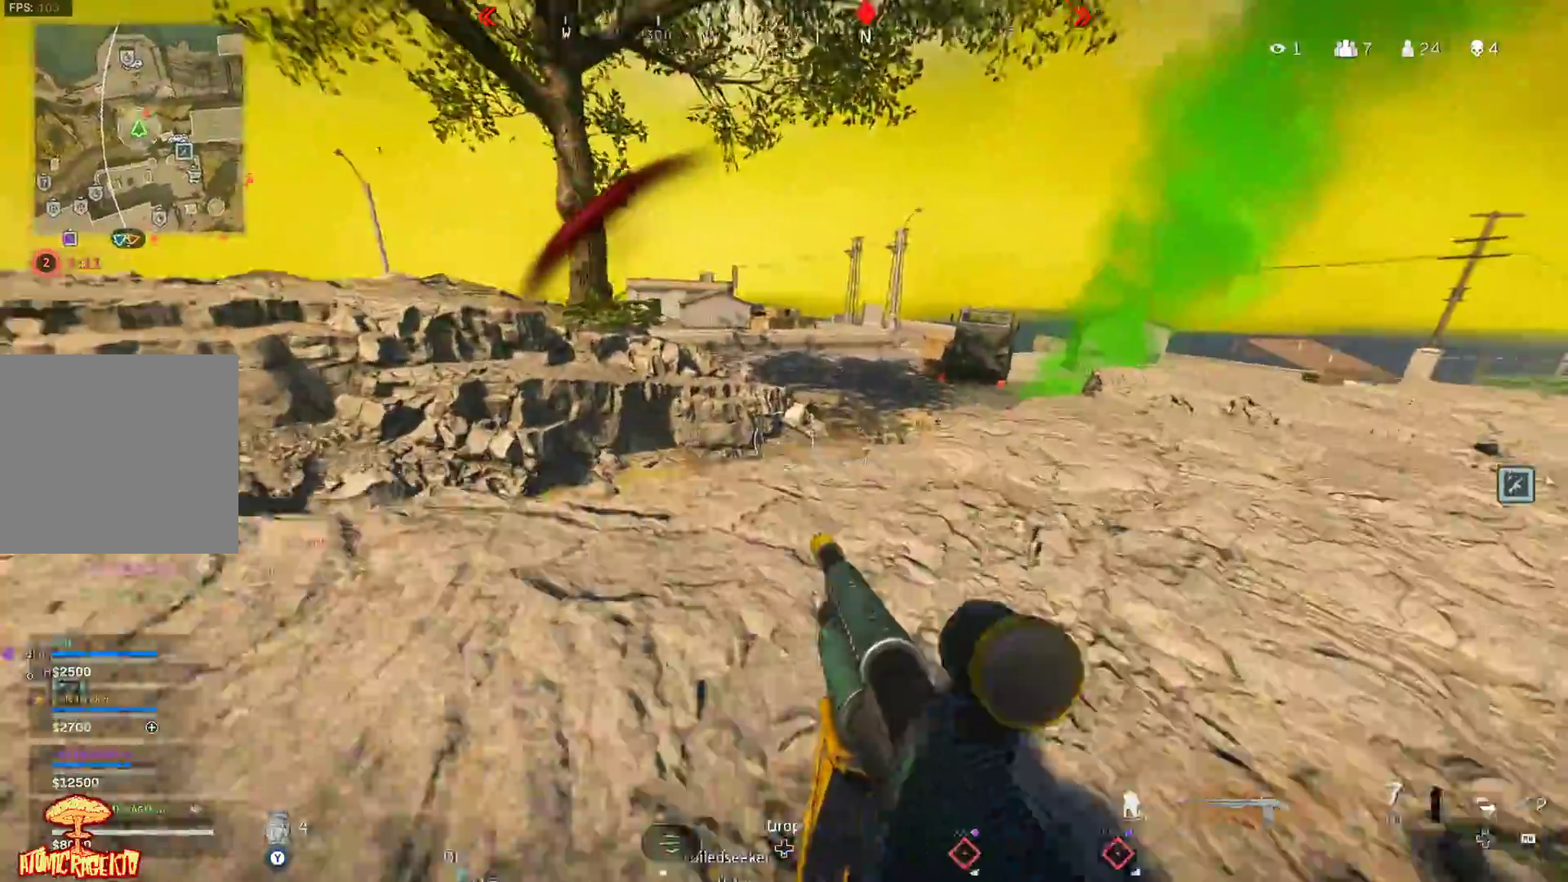
{"buttons": ["L3"], "left_stick": "up-left", "right_stick": "down-right", "events": [[17, "L3", "up"], [17, "left_stick", "up-left"], [67, "L3", "down"], [183, "L3", "up"], [250, "L3", "down"], [383, "L3", "up"], [433, "L3", "down"]]}
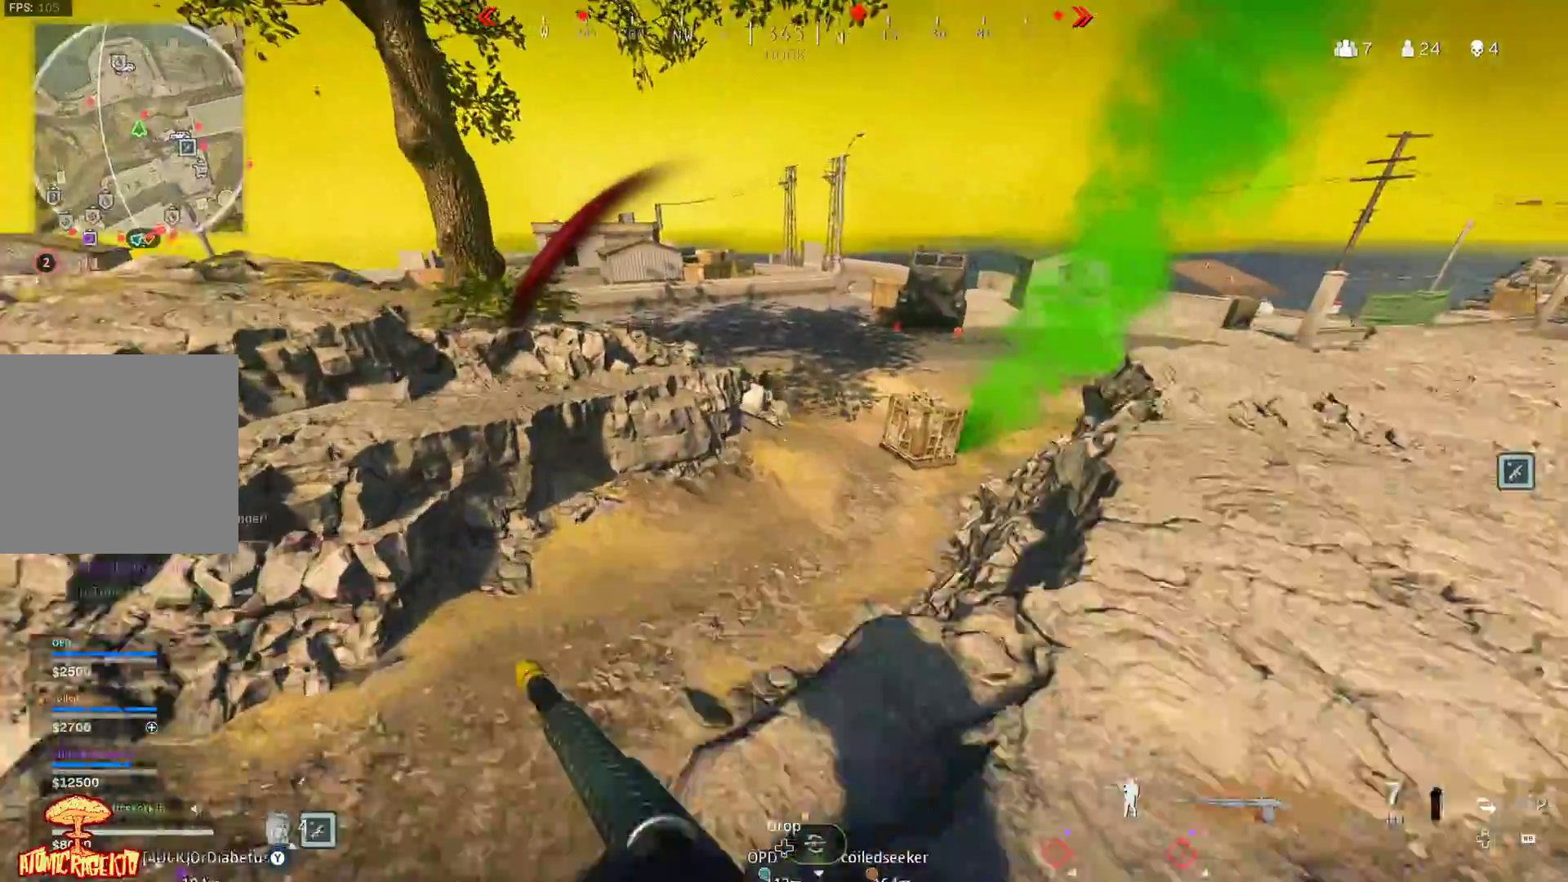
{"buttons": [], "left_stick": "up-right", "right_stick": "center", "events": [[33, "right_stick", "center"], [50, "L3", "up"], [300, "left_stick", "up-right"]]}
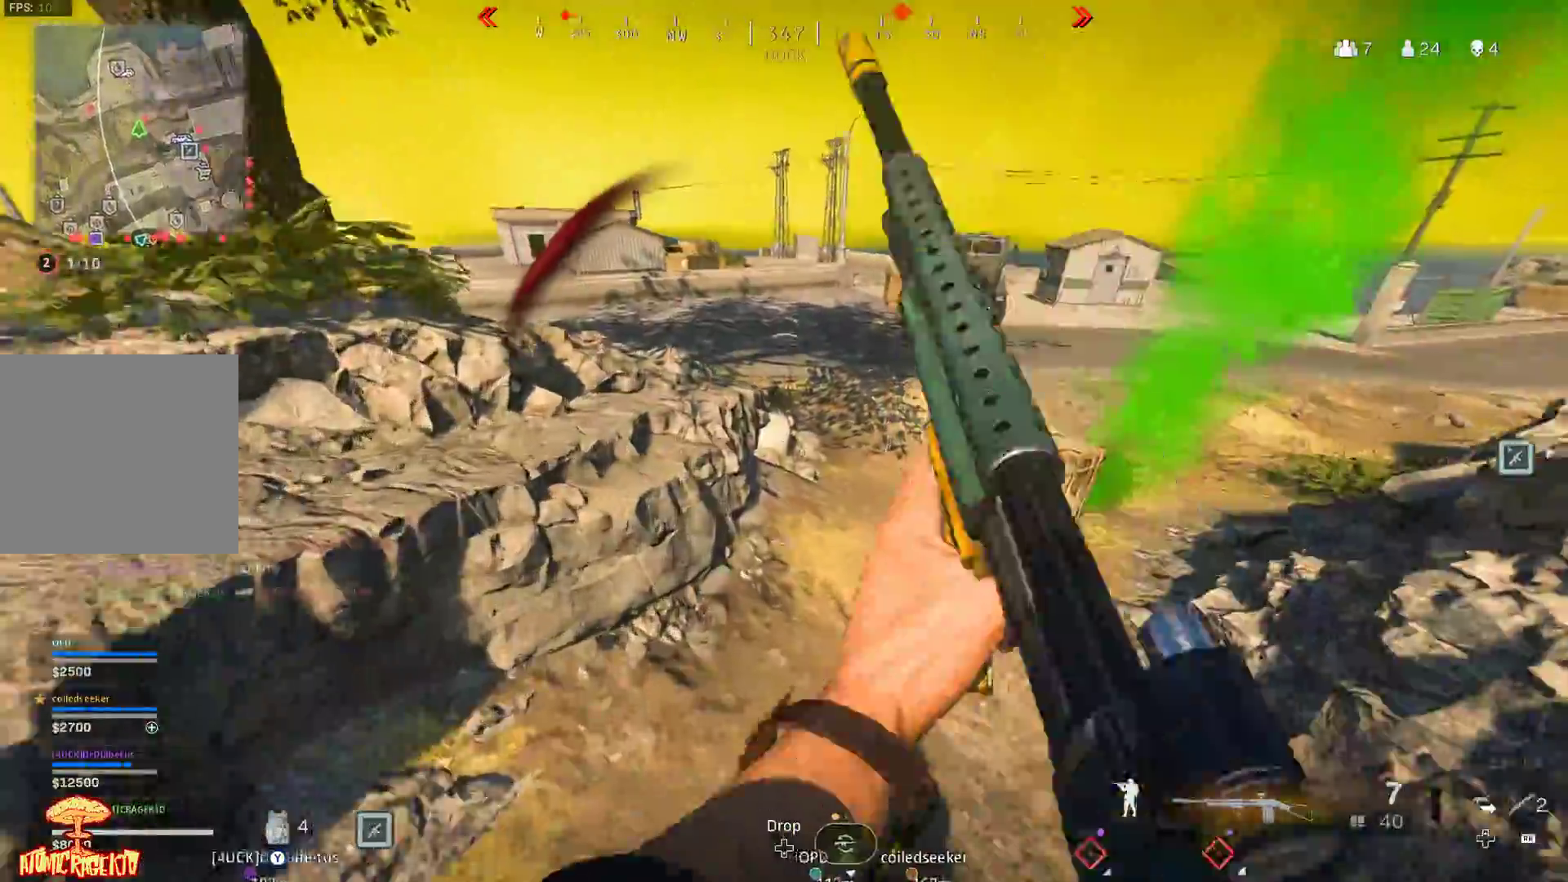
{"buttons": [], "left_stick": "up", "right_stick": "up-right", "events": [[17, "right_stick", "up-right"], [67, "left_stick", "left"], [167, "left_stick", "down"], [283, "left_stick", "up"]]}
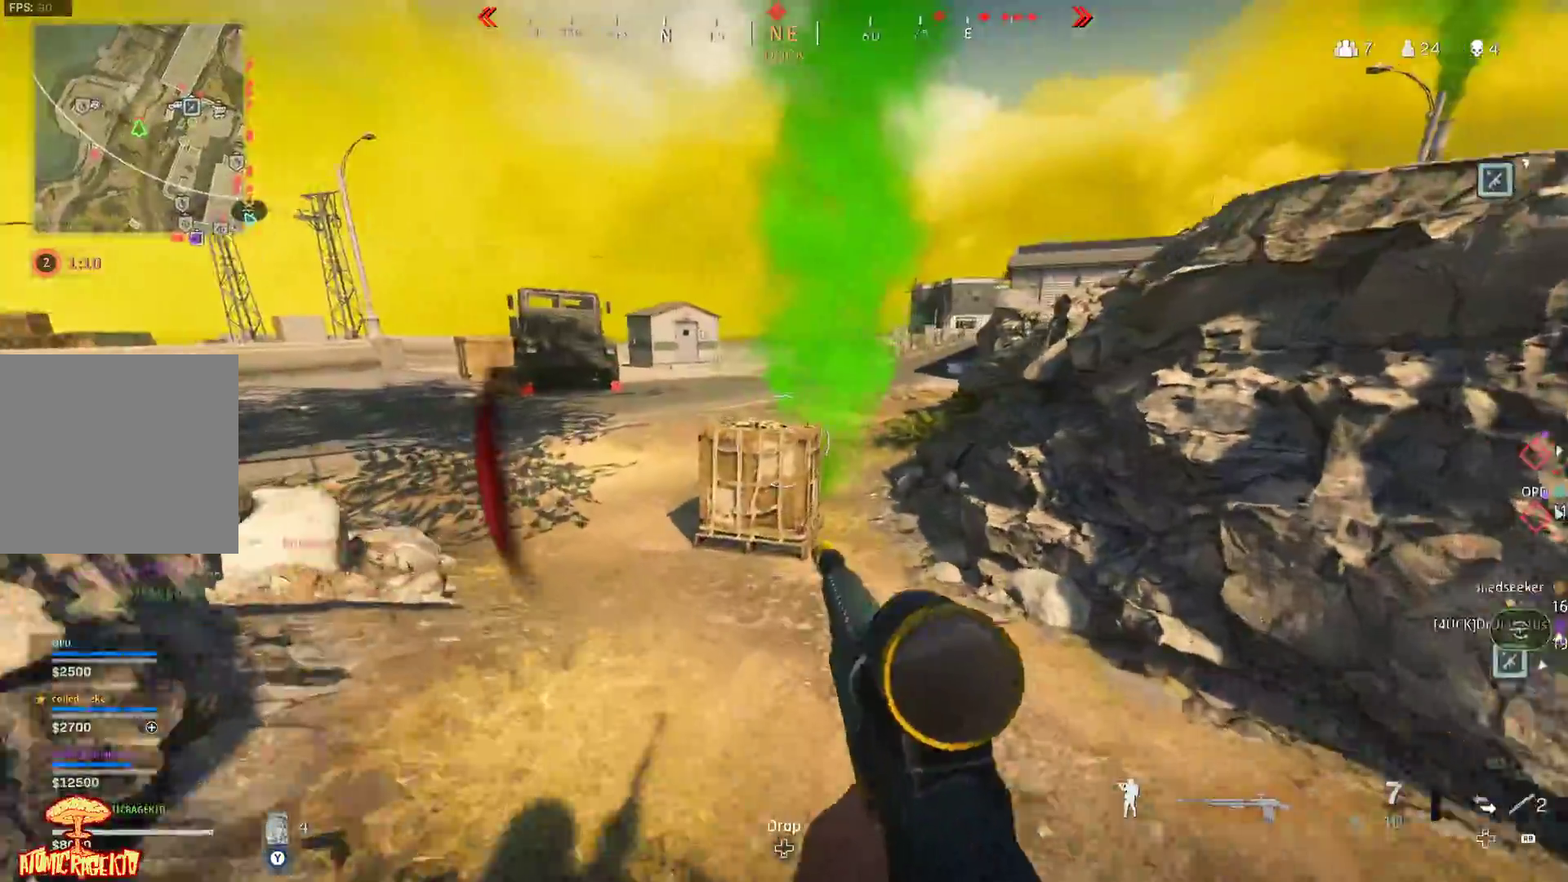
{"buttons": [], "left_stick": "up-right", "right_stick": "down-left", "events": [[117, "right_stick", "down-right"], [133, "left_stick", "up-right"], [183, "L3", "down"], [250, "L3", "up"], [333, "right_stick", "down"], [483, "right_stick", "down-left"]]}
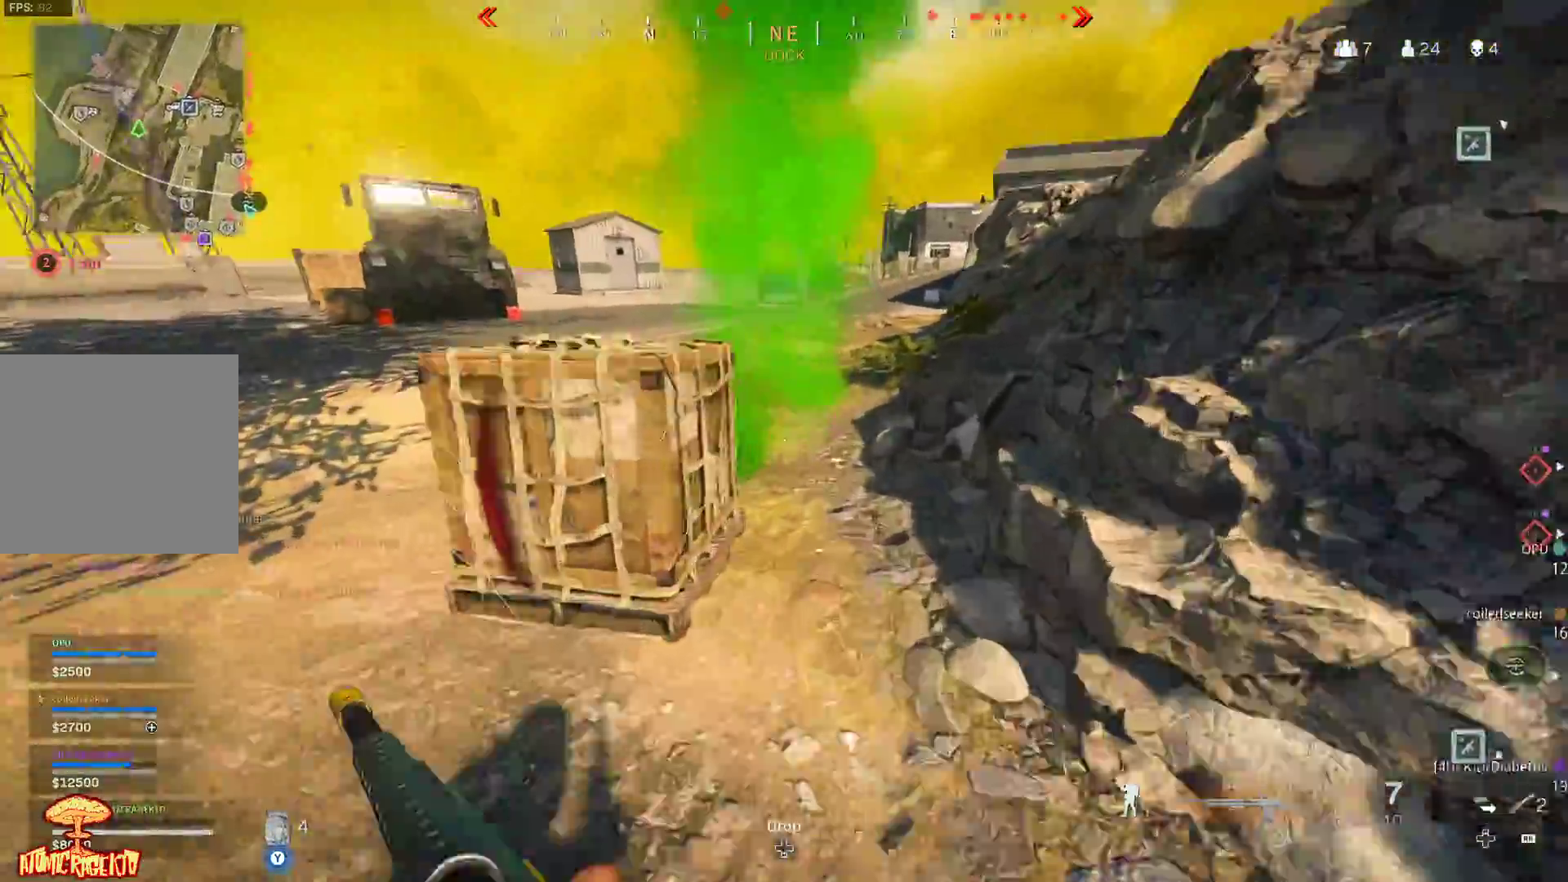
{"buttons": [], "left_stick": "up", "right_stick": "left", "events": [[383, "left_stick", "up"], [383, "right_stick", "left"]]}
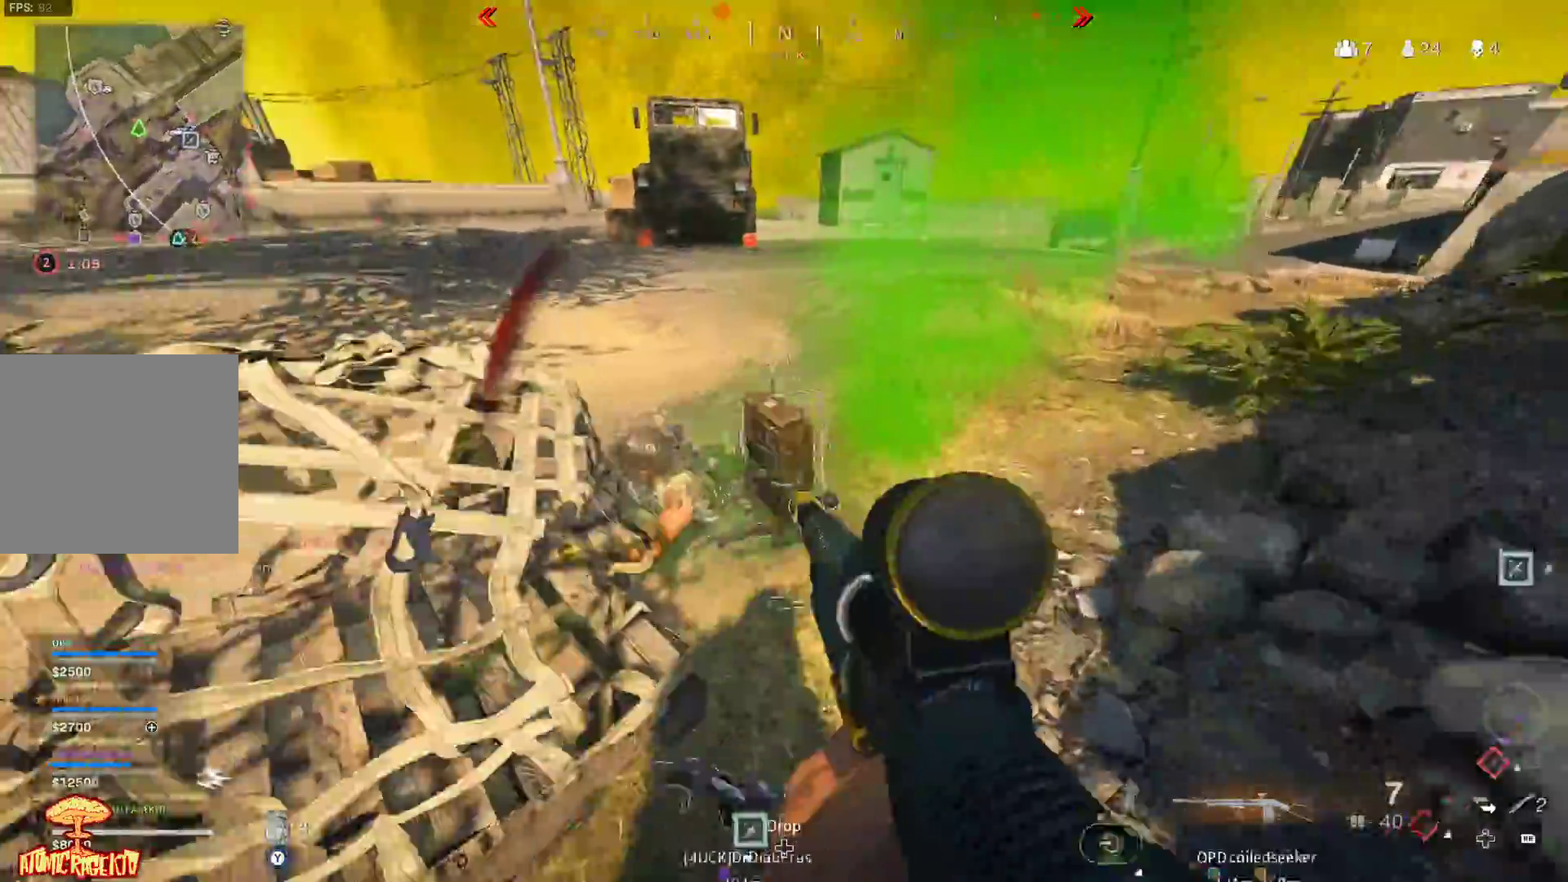
{"buttons": [], "left_stick": "left", "right_stick": "left", "events": [[83, "R2", "down"], [117, "right_stick", "center"], [150, "left_stick", "right"], [217, "R2", "up"], [217, "right_stick", "down-left"], [233, "left_stick", "down-right"], [333, "right_stick", "center"], [367, "R2", "down"], [417, "right_stick", "down-left"], [450, "R2", "up"], [483, "right_stick", "left"], [500, "left_stick", "left"]]}
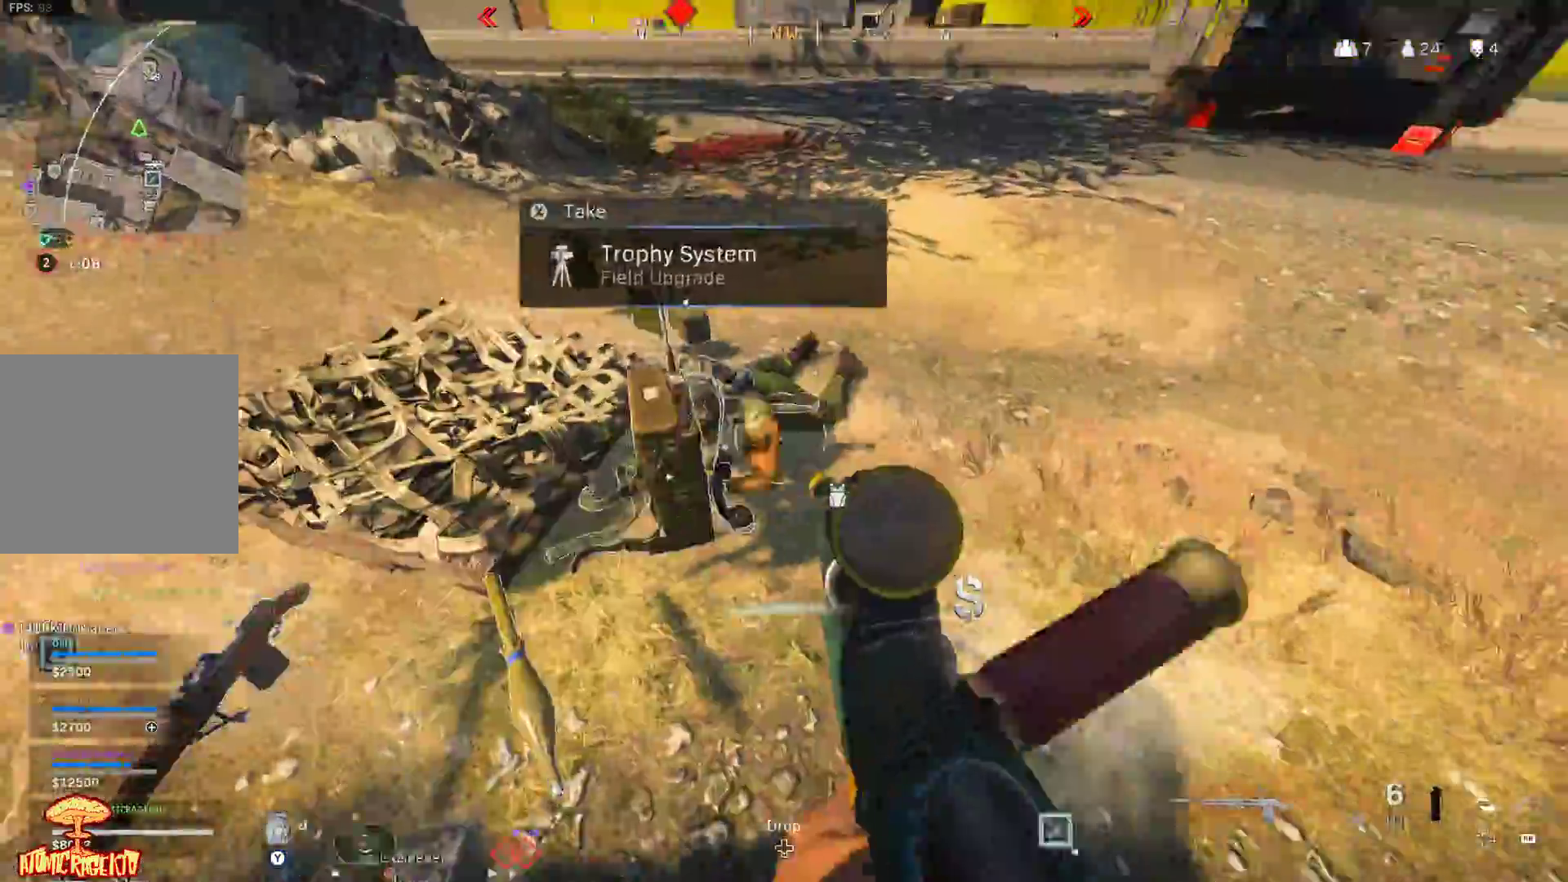
{"buttons": [], "left_stick": "left", "right_stick": "right", "events": [[17, "R2", "down"], [67, "right_stick", "up-left"], [117, "R2", "up"], [117, "left_stick", "up-left"], [117, "right_stick", "up-right"], [217, "R2", "down"], [317, "R2", "up"], [317, "right_stick", "center"], [350, "left_stick", "left"], [367, "R2", "down"], [467, "R2", "up"], [467, "right_stick", "right"]]}
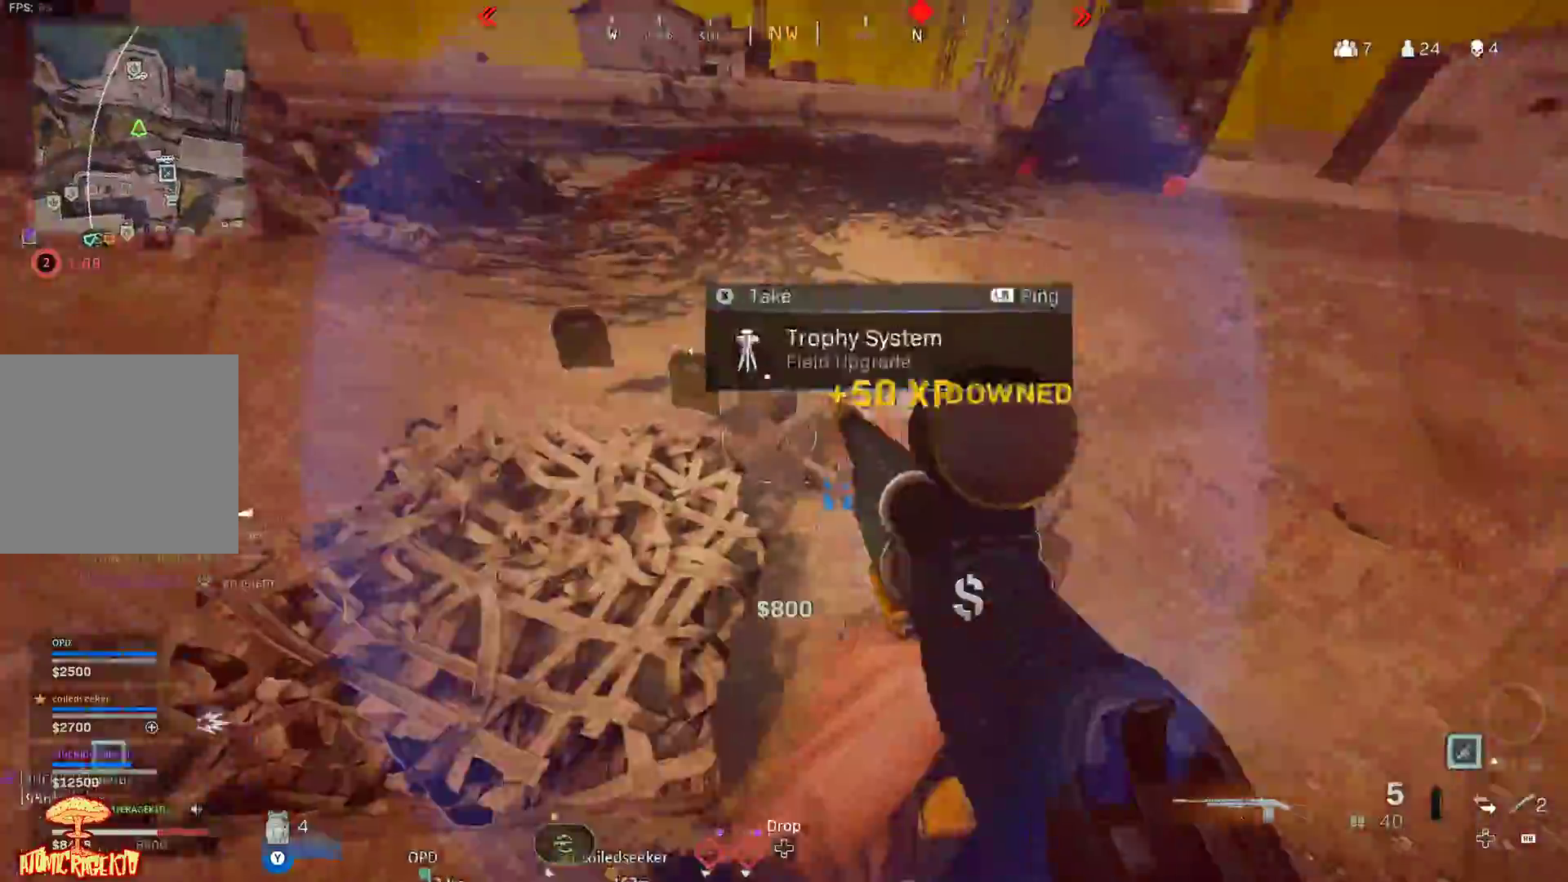
{"buttons": [], "left_stick": "down-left", "right_stick": "center", "events": [[33, "R2", "down"], [33, "left_stick", "down-left"], [67, "right_stick", "up-right"], [133, "R2", "up"], [200, "R2", "down"], [300, "R2", "up"], [300, "right_stick", "center"], [383, "right_stick", "up-right"], [500, "right_stick", "center"]]}
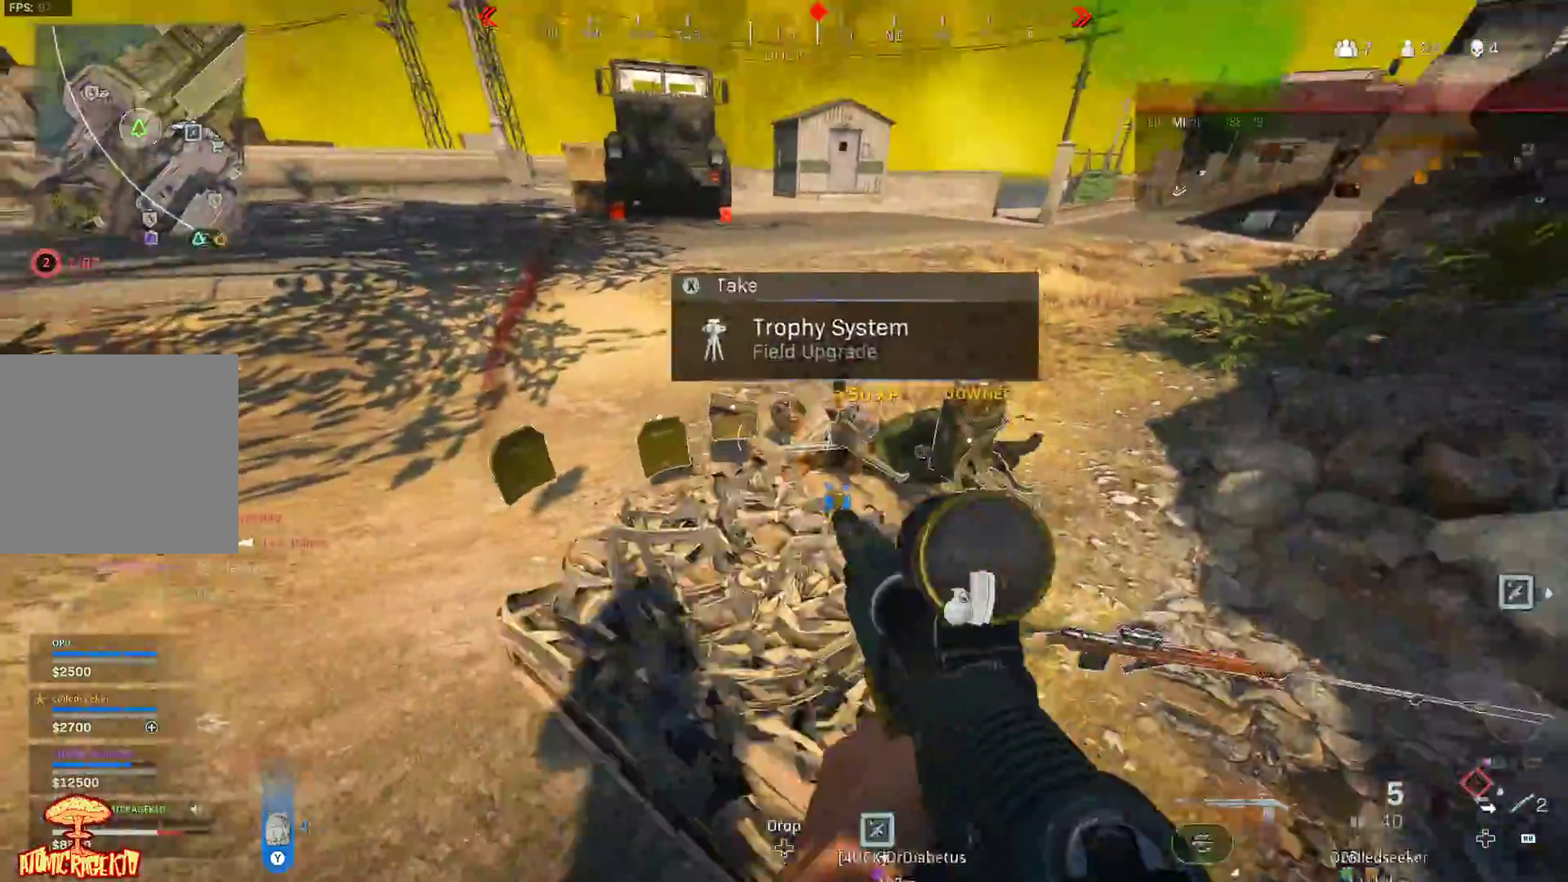
{"buttons": [], "left_stick": "down", "right_stick": "up-right", "events": [[50, "right_stick", "right"], [83, "left_stick", "down"], [117, "R2", "down"], [167, "right_stick", "center"], [217, "R2", "up"], [283, "R2", "down"], [383, "R2", "up"], [500, "right_stick", "up-right"]]}
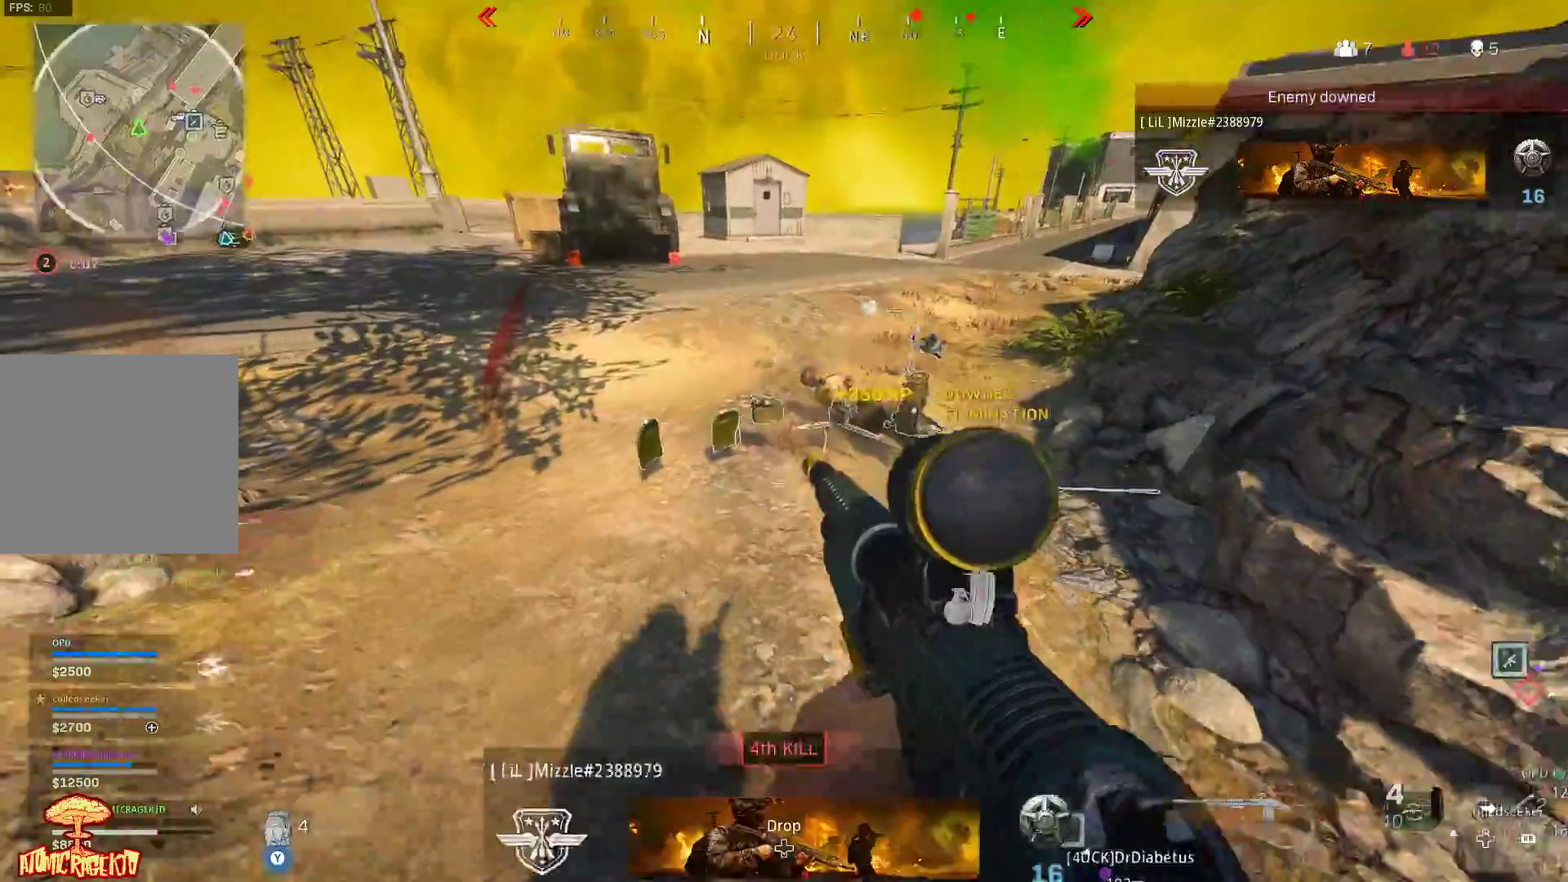
{"buttons": ["B"], "left_stick": "left", "right_stick": "up-left", "events": [[250, "left_stick", "down-left"], [267, "right_stick", "left"], [450, "right_stick", "up-left"], [483, "B", "down"], [500, "left_stick", "left"]]}
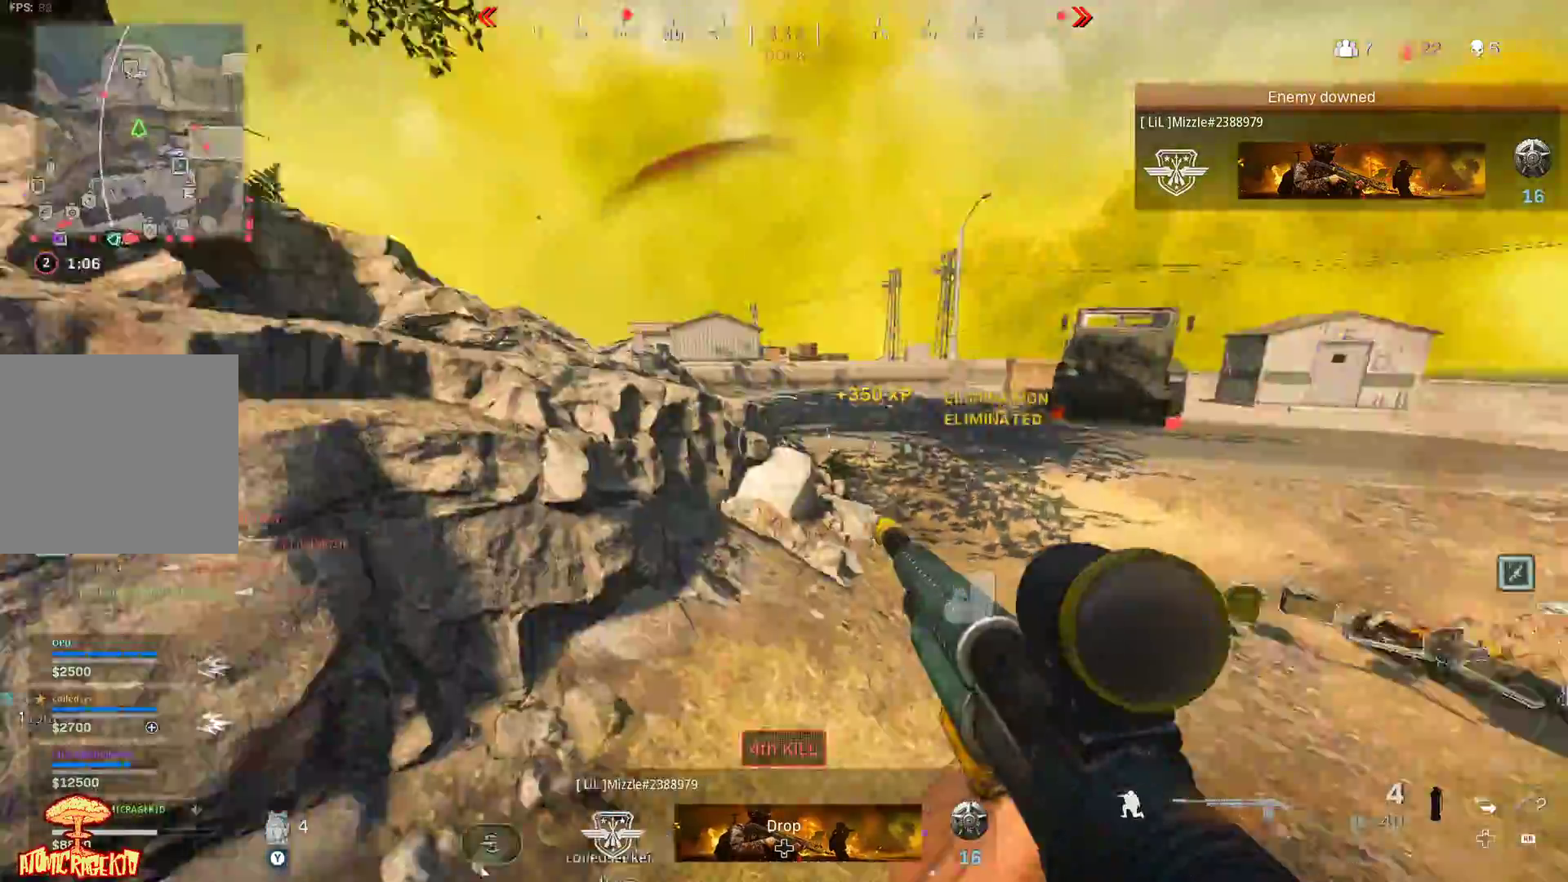
{"buttons": [], "left_stick": "up-left", "right_stick": "center", "events": [[100, "right_stick", "center"], [117, "B", "up"], [283, "right_stick", "right"], [350, "right_stick", "center"], [467, "left_stick", "up-left"]]}
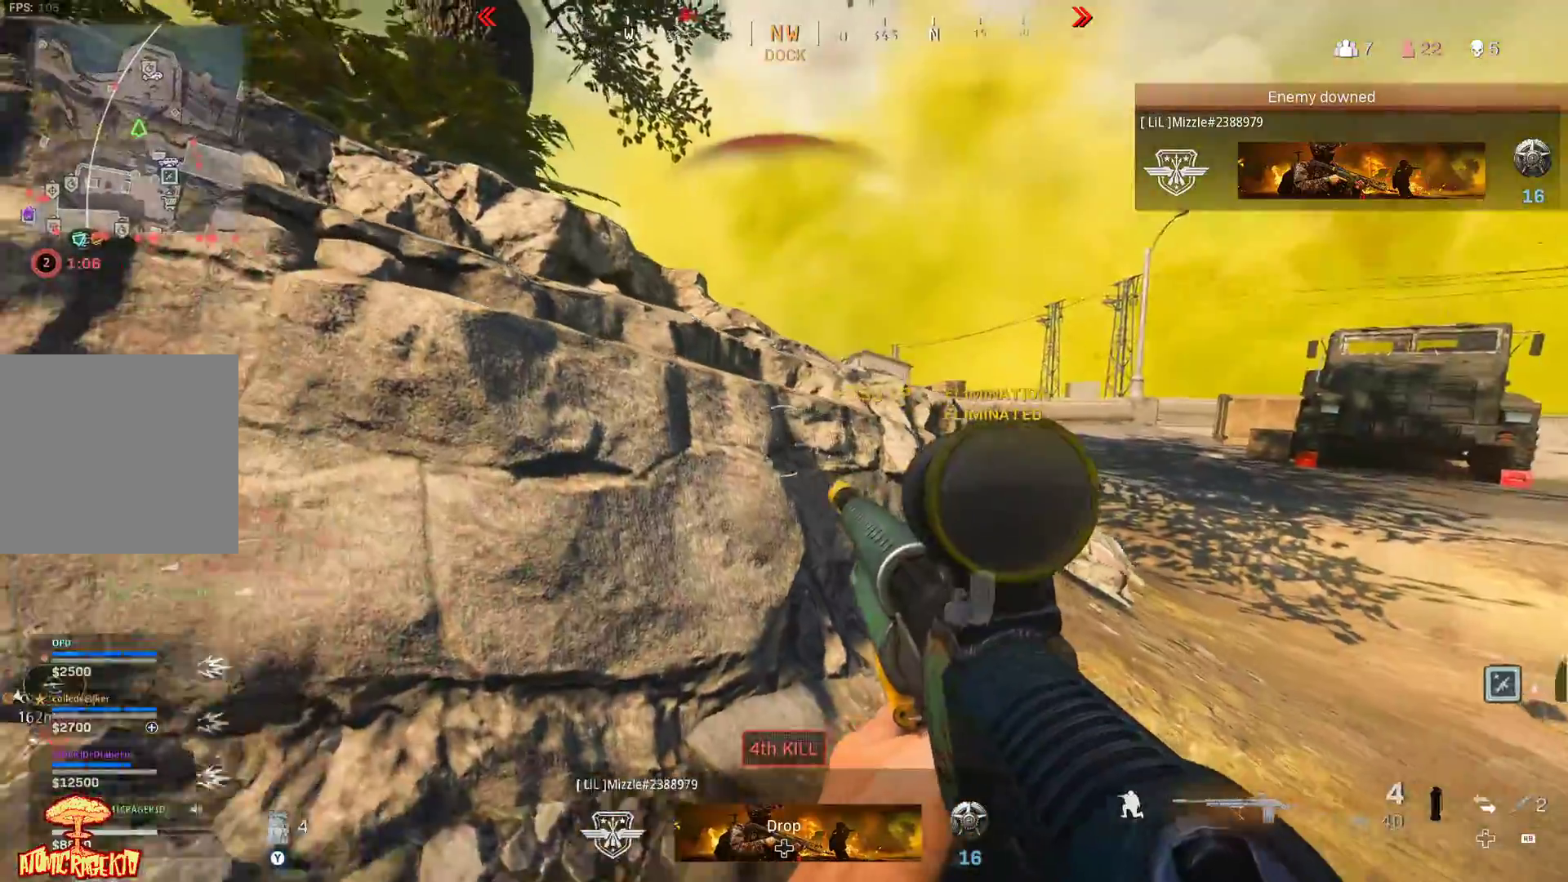
{"buttons": ["R1"], "left_stick": "up-right", "right_stick": "center", "events": [[67, "left_stick", "up"], [150, "R1", "down"], [250, "left_stick", "up-right"], [283, "B", "down"], [383, "B", "up"]]}
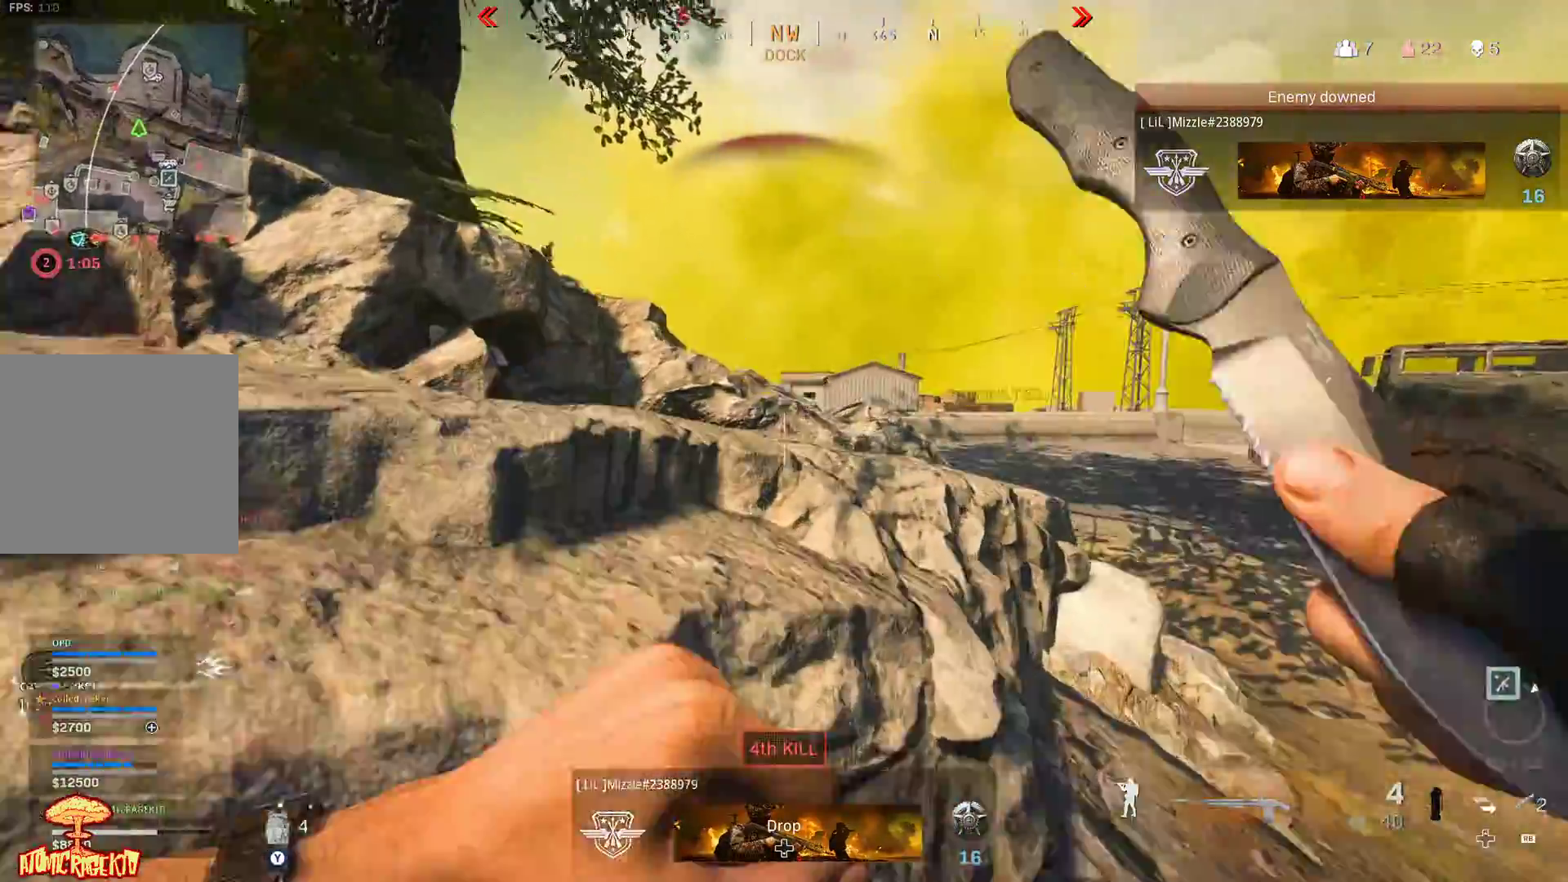
{"buttons": ["R1"], "left_stick": "up-right", "right_stick": "left", "events": [[83, "right_stick", "up-left"], [367, "right_stick", "left"]]}
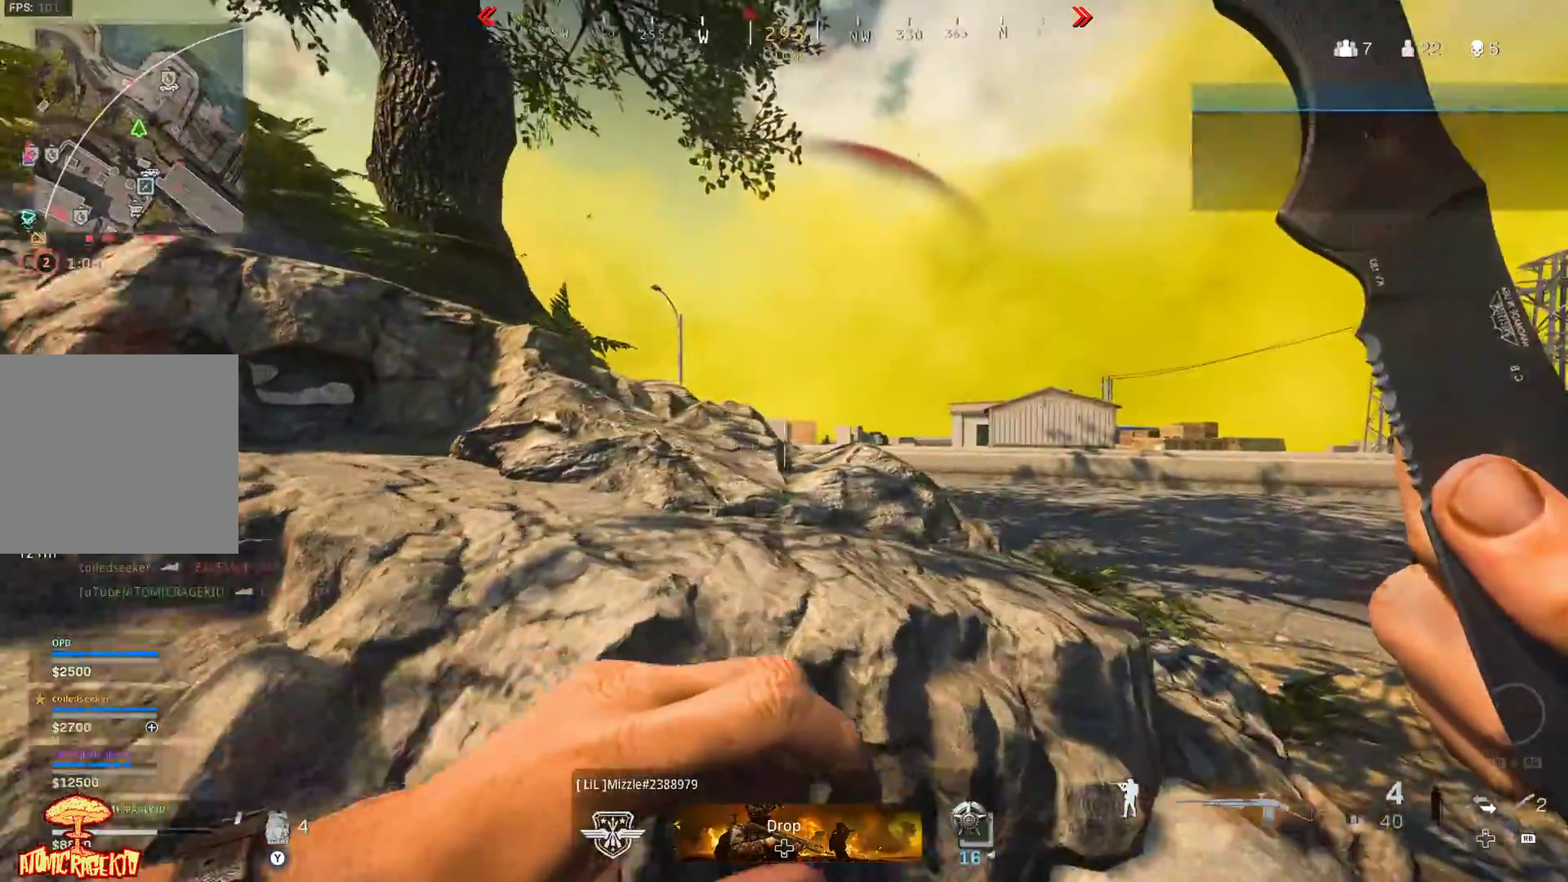
{"buttons": ["R1"], "left_stick": "down-left", "right_stick": "up-right", "events": [[167, "right_stick", "up-left"], [267, "right_stick", "center"], [333, "right_stick", "up-right"], [367, "left_stick", "down-right"], [417, "left_stick", "down-left"]]}
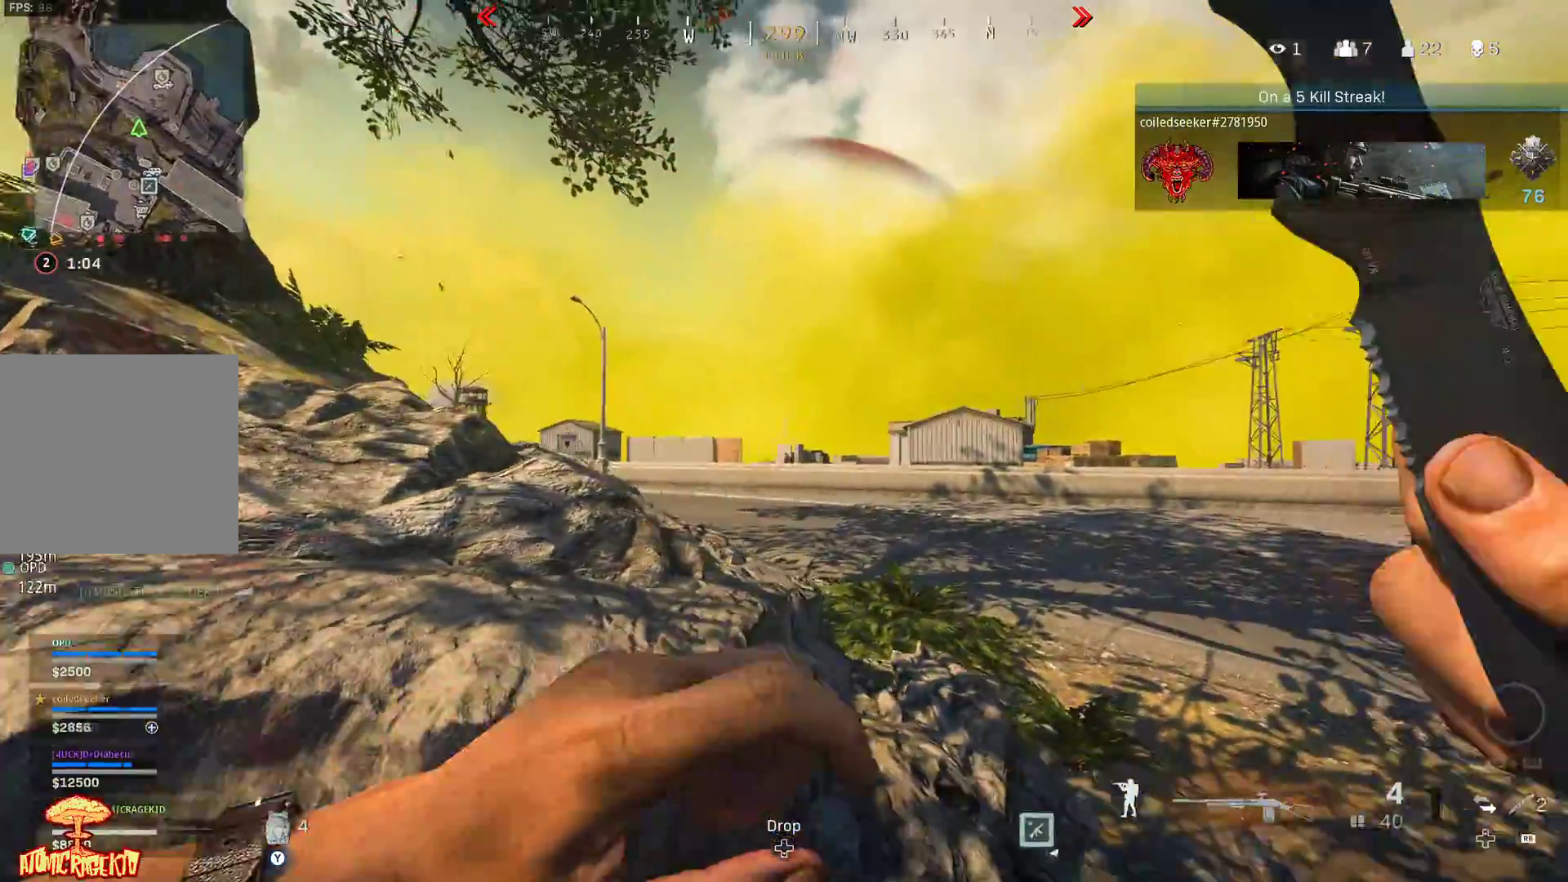
{"buttons": ["B"], "left_stick": "down-left", "right_stick": "center", "events": [[317, "right_stick", "up"], [400, "R1", "up"], [433, "right_stick", "center"], [467, "B", "down"]]}
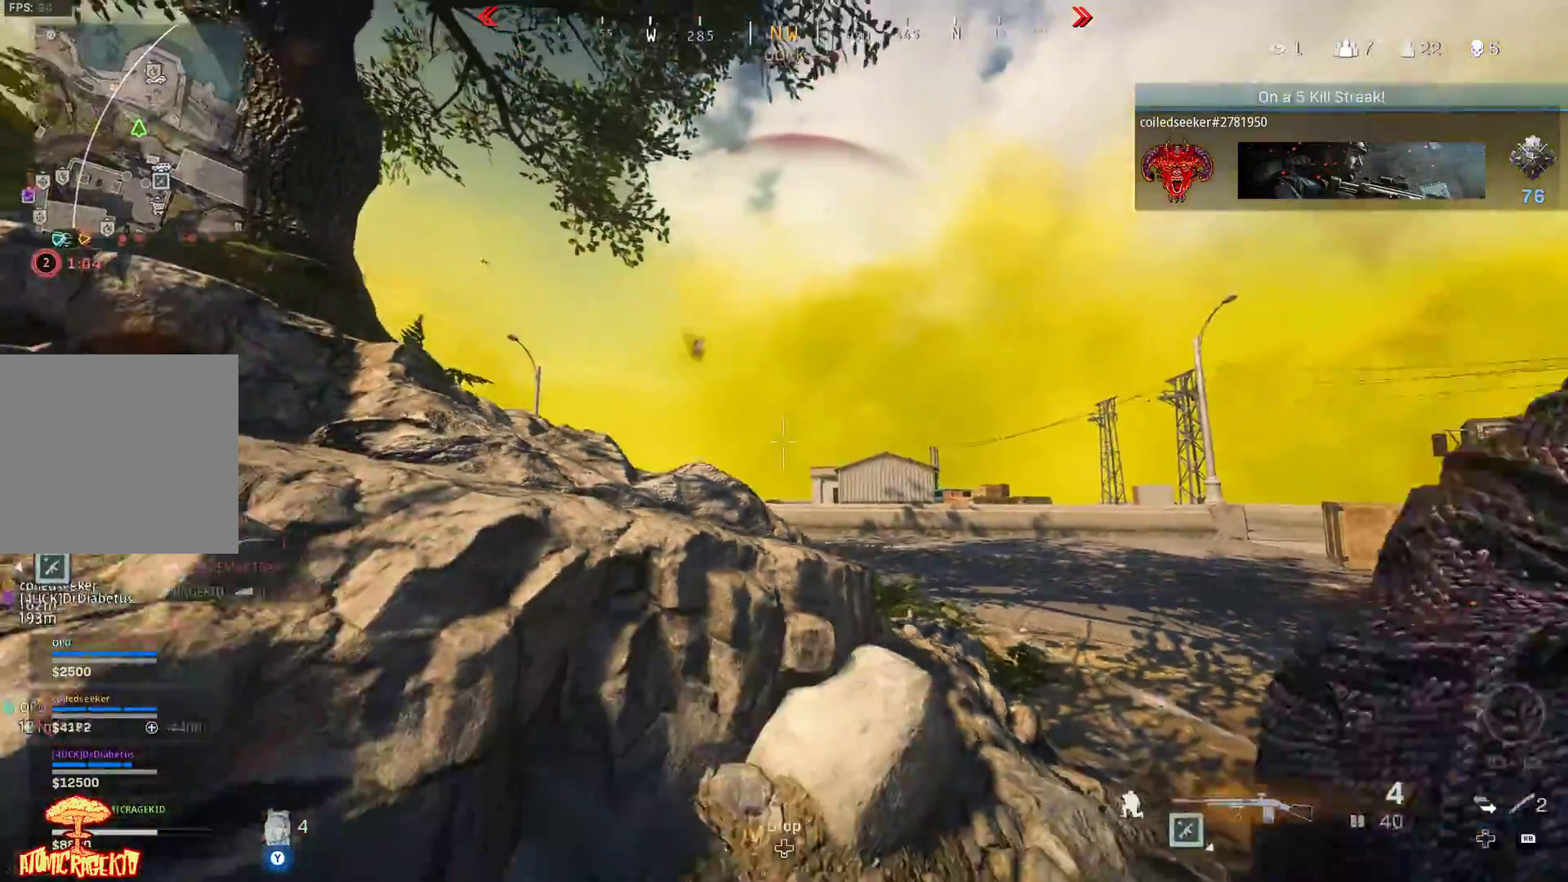
{"buttons": [], "left_stick": "left", "right_stick": "center", "events": [[83, "B", "up"], [150, "left_stick", "left"]]}